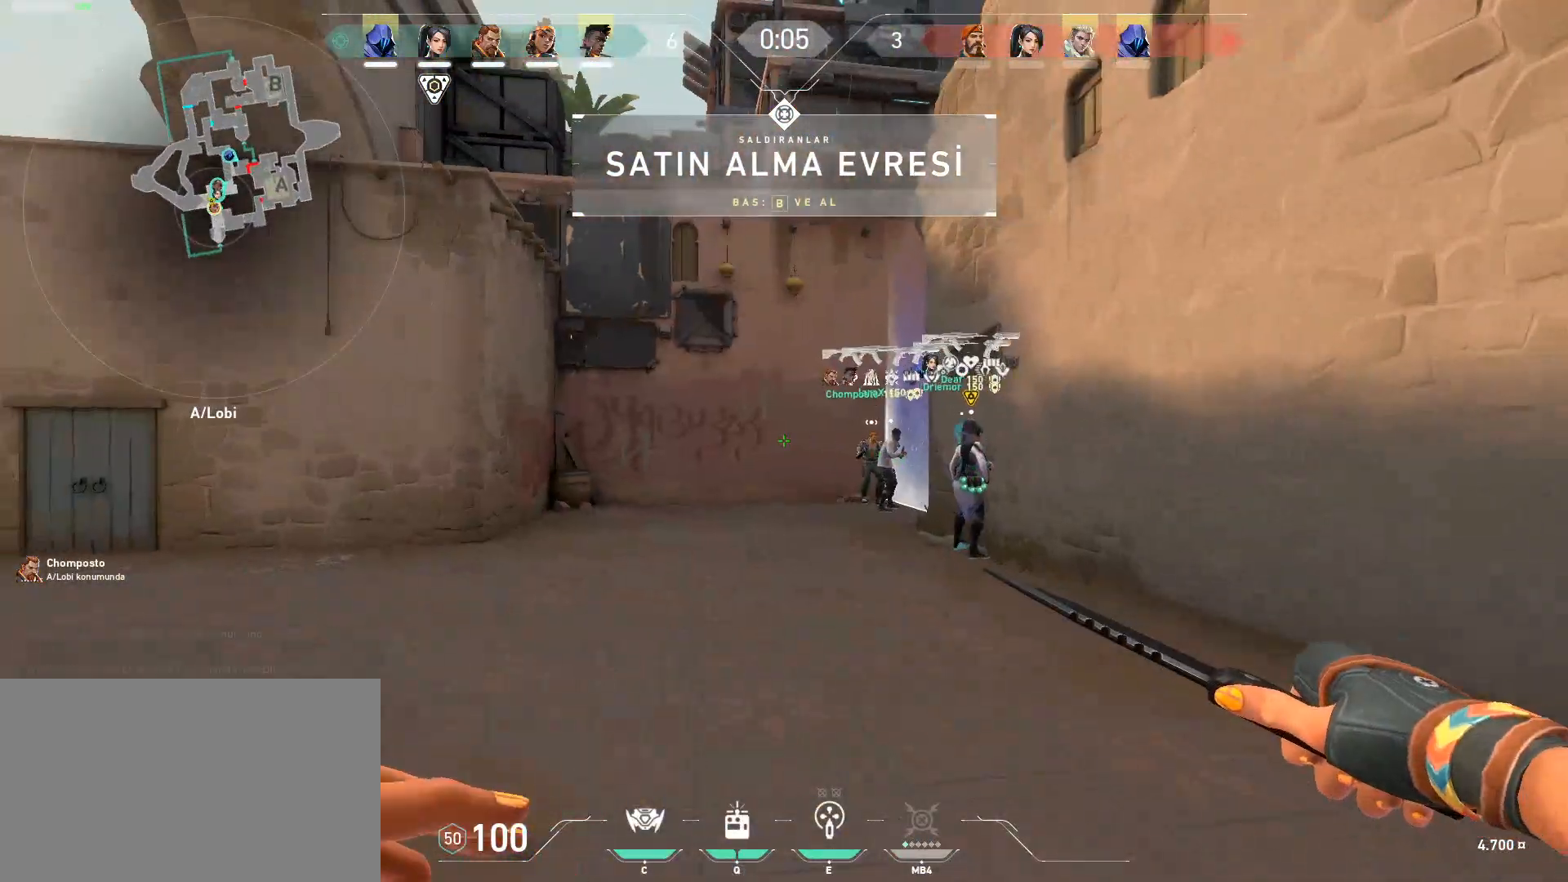
Gameplay with keyboard and mouse; each line is a JSON object with the keys and mouse buttons held at the frame after it. "events" lists presses ("down") and releases ("up") of "1", "2", "3", "4", "5", "a", "alt", "c", "caps_lock", "ctrl", "d", "e", "f", "g", "q", "r", "s", "shift", "space", "t", "tab", "v", "w", "x", "z", "mouse_left", "mouse_wheel" and "mouse_right" between this image and that frame as [ms after this image, input, new state], when the widget could be followed in between. "mouse_left", "mouse_wheel", "mouse_right" = the "left", "wheel", "right" buttons of the "mouse" list. No other keys are recorded. "wheel" means that the mouse wheel is clicked or scrolled. Not read: mouse_move.
{"keys": ["w"], "mouse": [], "events": [[34, "3", "down"], [184, "3", "up"], [267, "2", "down"], [317, "2", "up"], [417, "1", "down"], [468, "1", "up"]]}
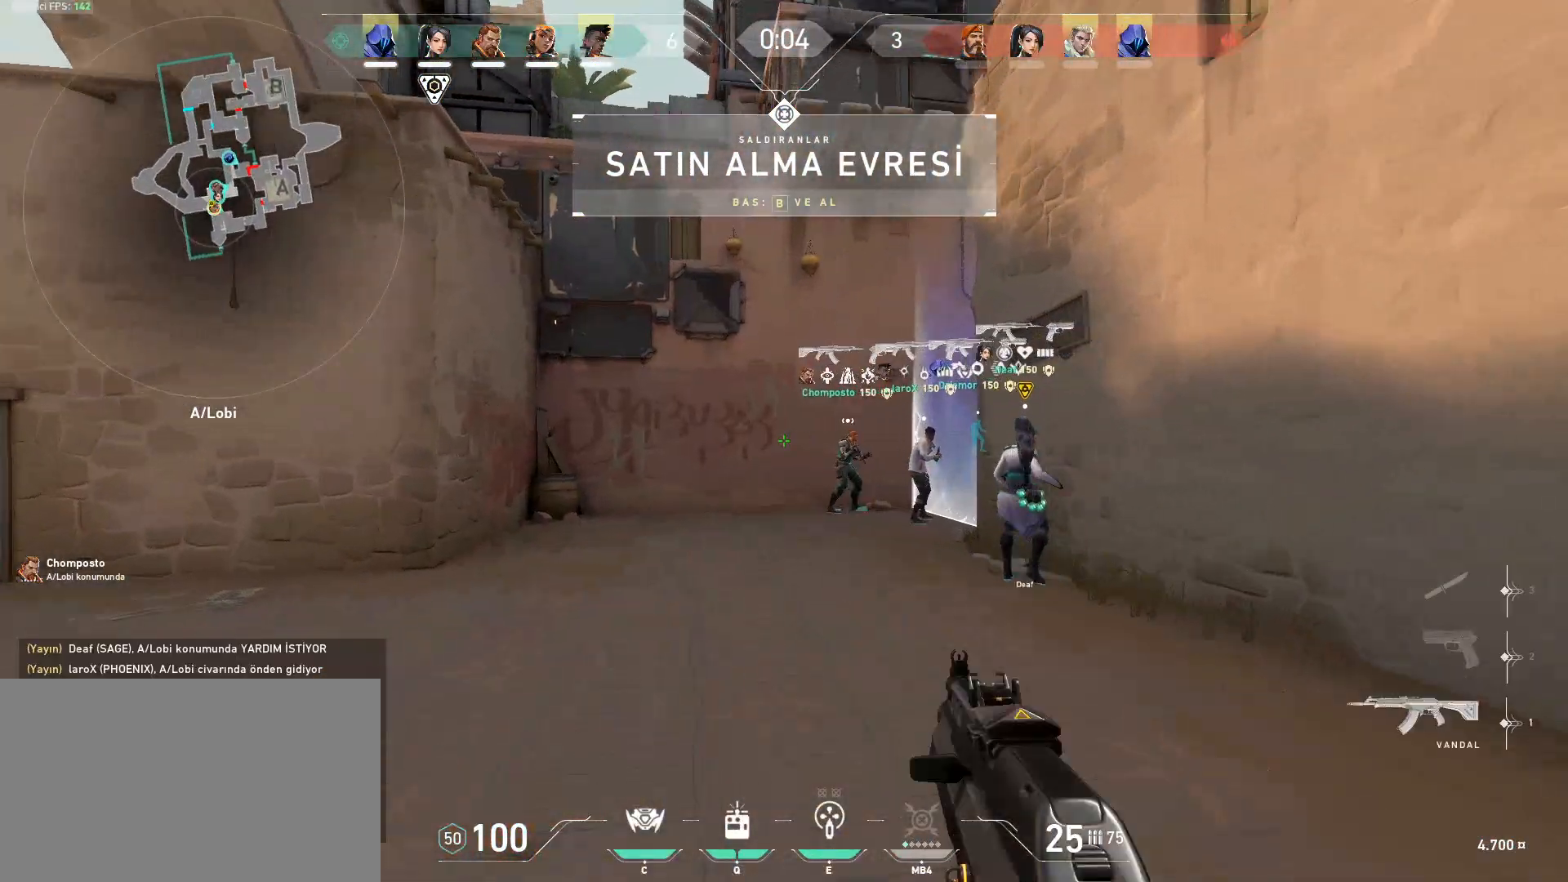
{"keys": ["a", "w"], "mouse": [], "events": [[100, "2", "down"], [150, "2", "up"], [233, "1", "down"], [334, "1", "up"], [484, "a", "down"]]}
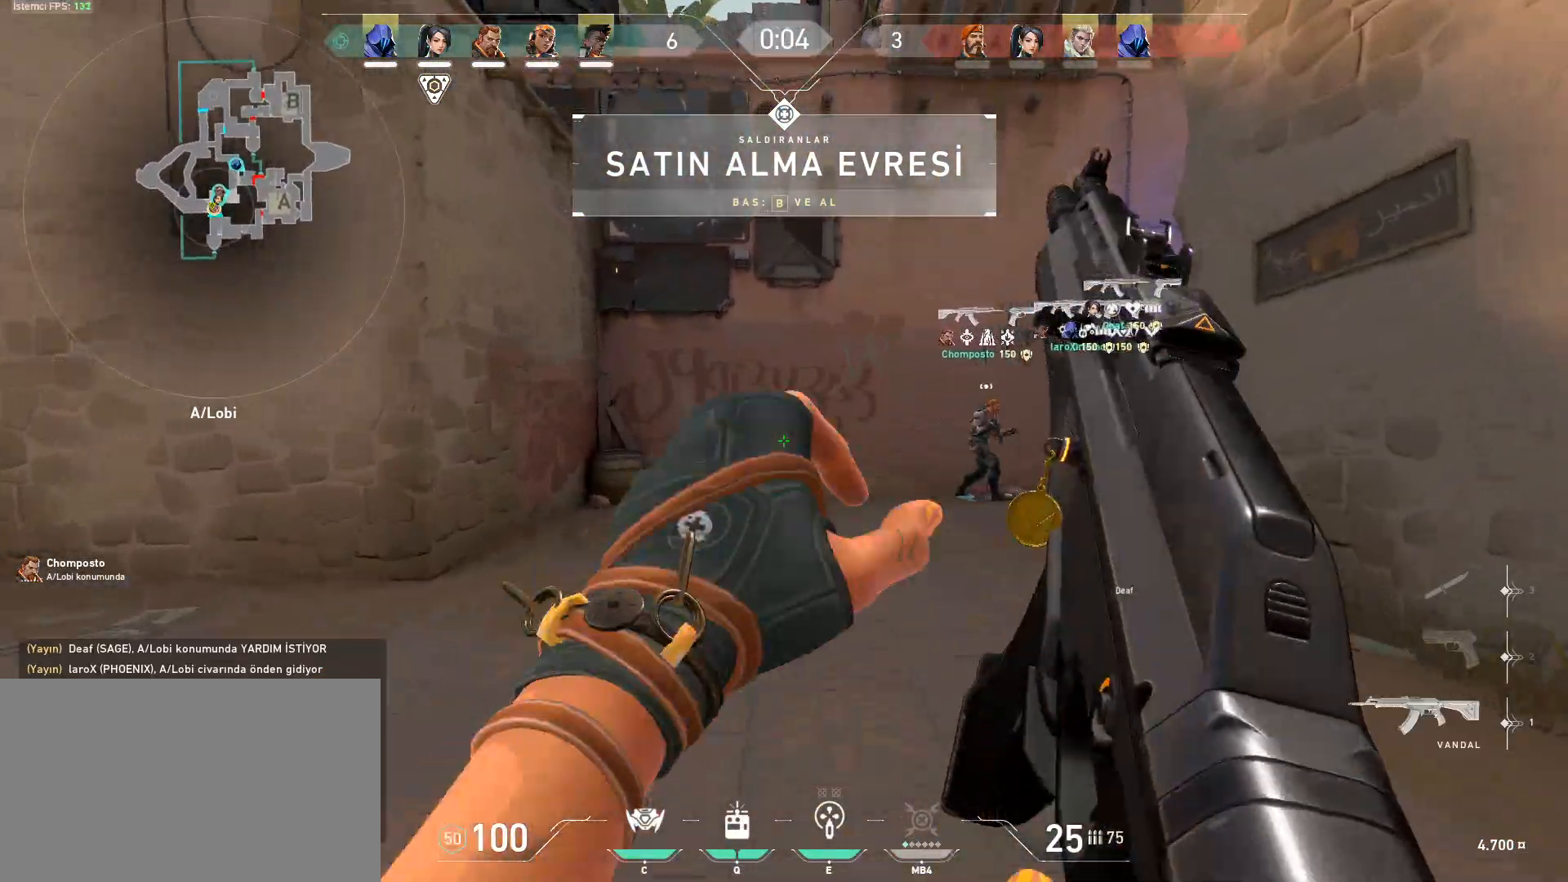
{"keys": ["w"], "mouse": [], "events": [[217, "3", "down"], [301, "3", "up"], [351, "a", "up"]]}
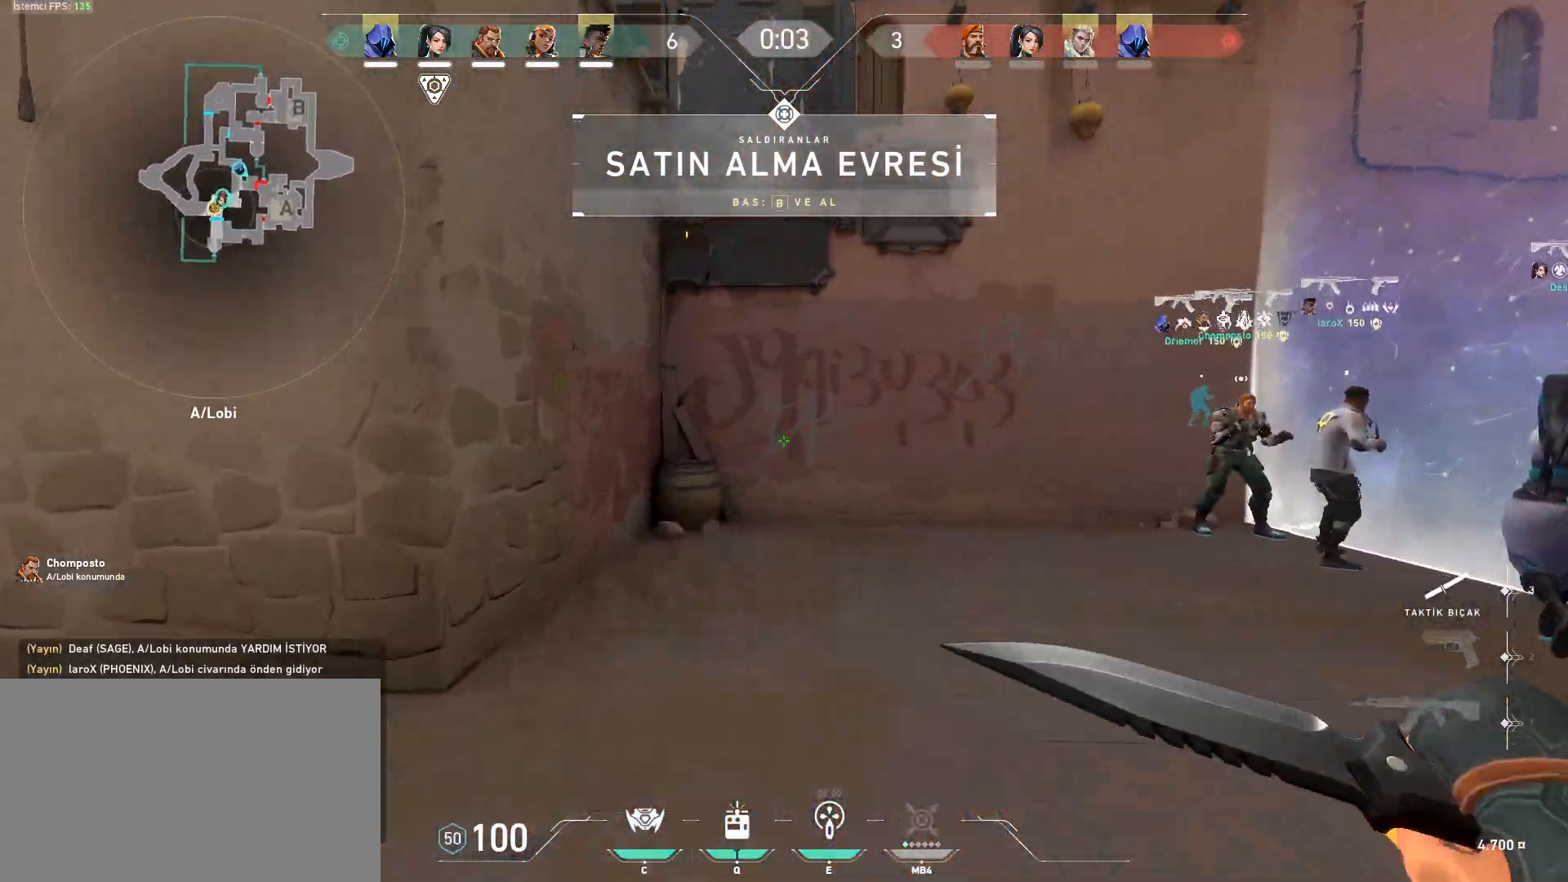
{"keys": ["1"], "mouse": [], "events": [[183, "d", "down"], [183, "space", "down"], [217, "w", "up"], [317, "2", "down"], [317, "w", "down"], [417, "2", "up"], [417, "d", "up"], [417, "space", "up"], [467, "w", "up"], [500, "1", "down"]]}
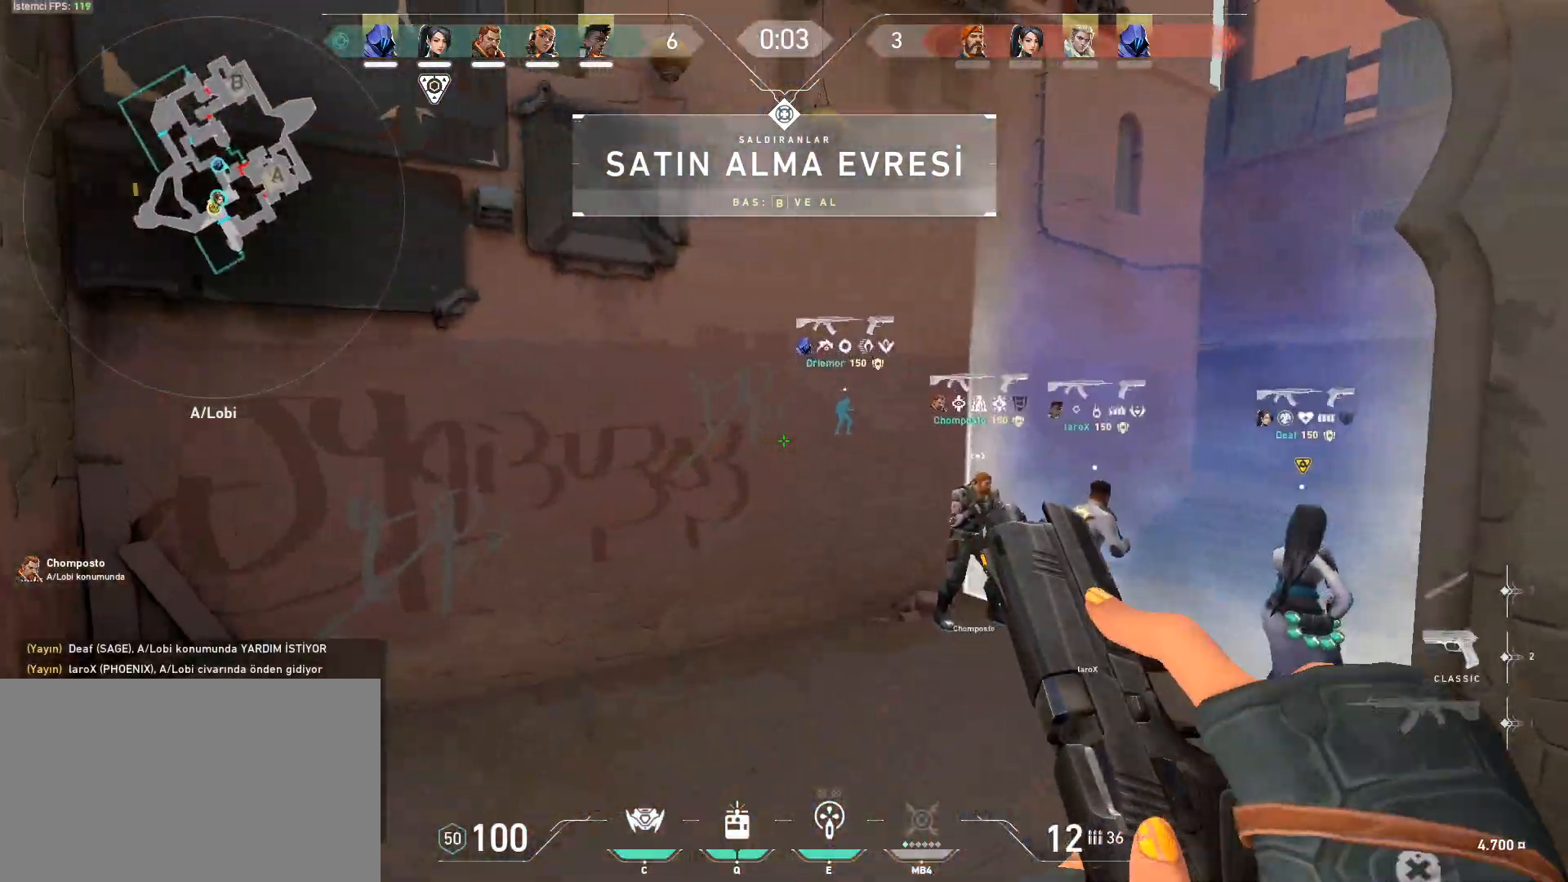
{"keys": ["tab"], "mouse": [], "events": [[50, "1", "up"], [201, "tab", "down"]]}
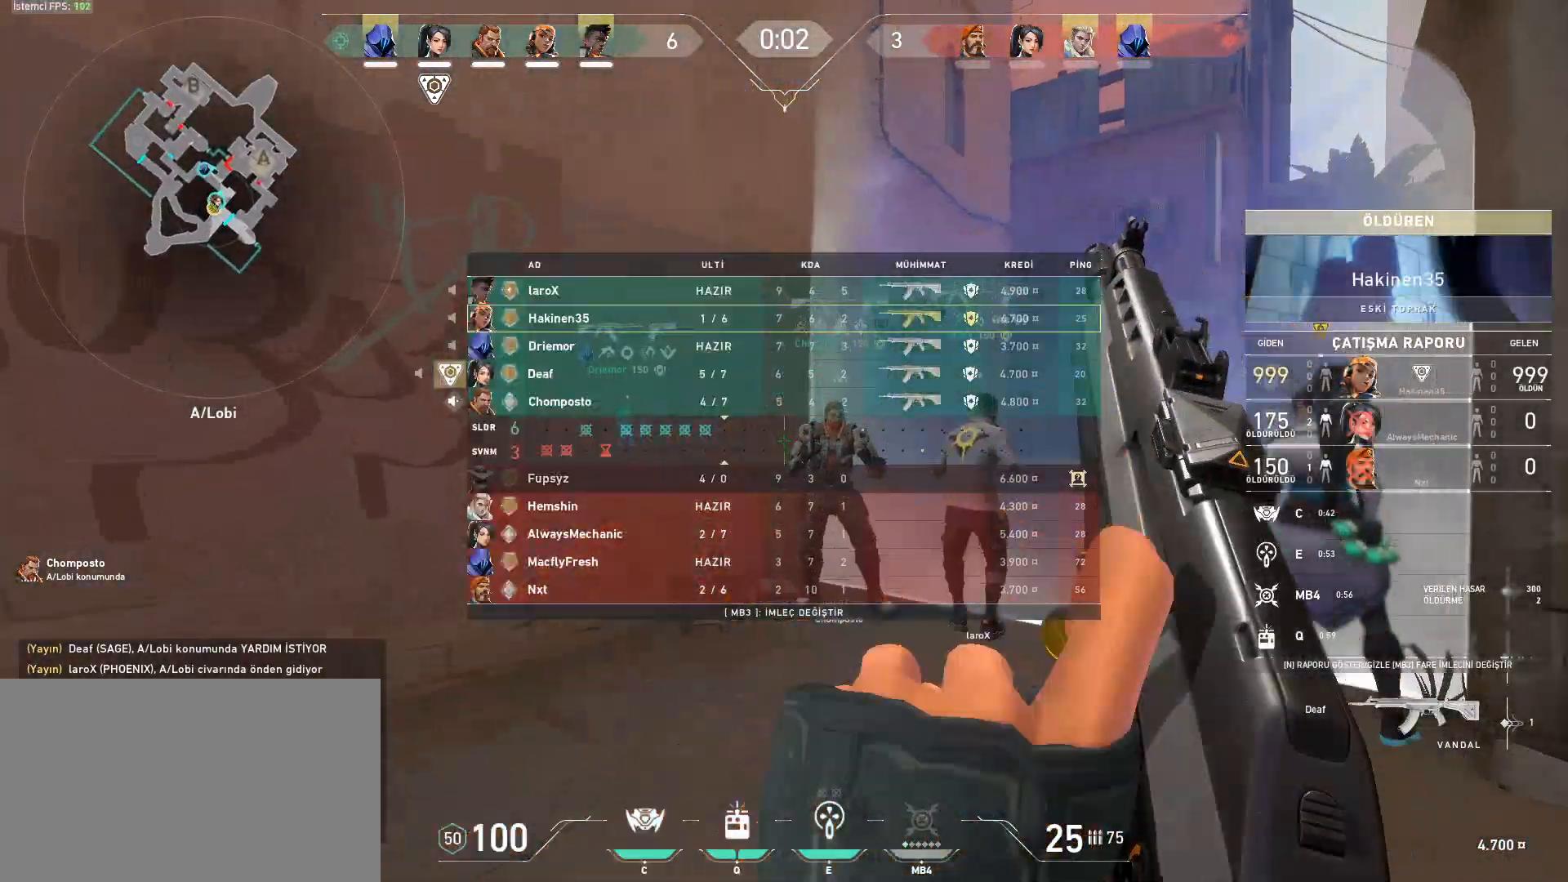
{"keys": ["s", "tab"], "mouse": [], "events": [[17, "s", "down"]]}
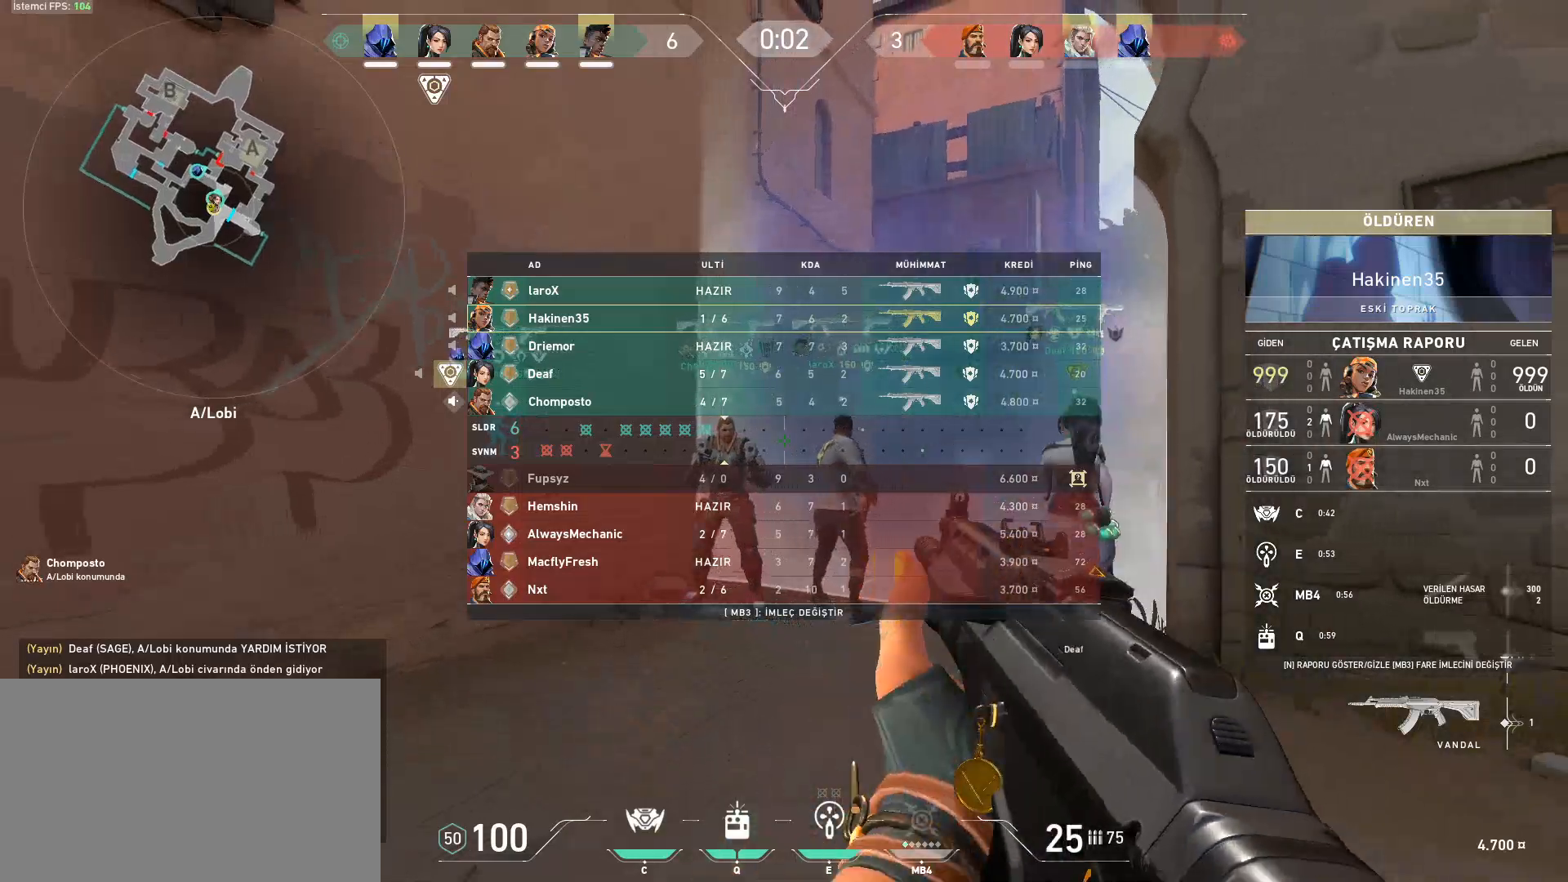
{"keys": ["3", "w"], "mouse": [], "events": [[134, "s", "up"], [267, "tab", "up"], [267, "w", "down"], [451, "3", "down"]]}
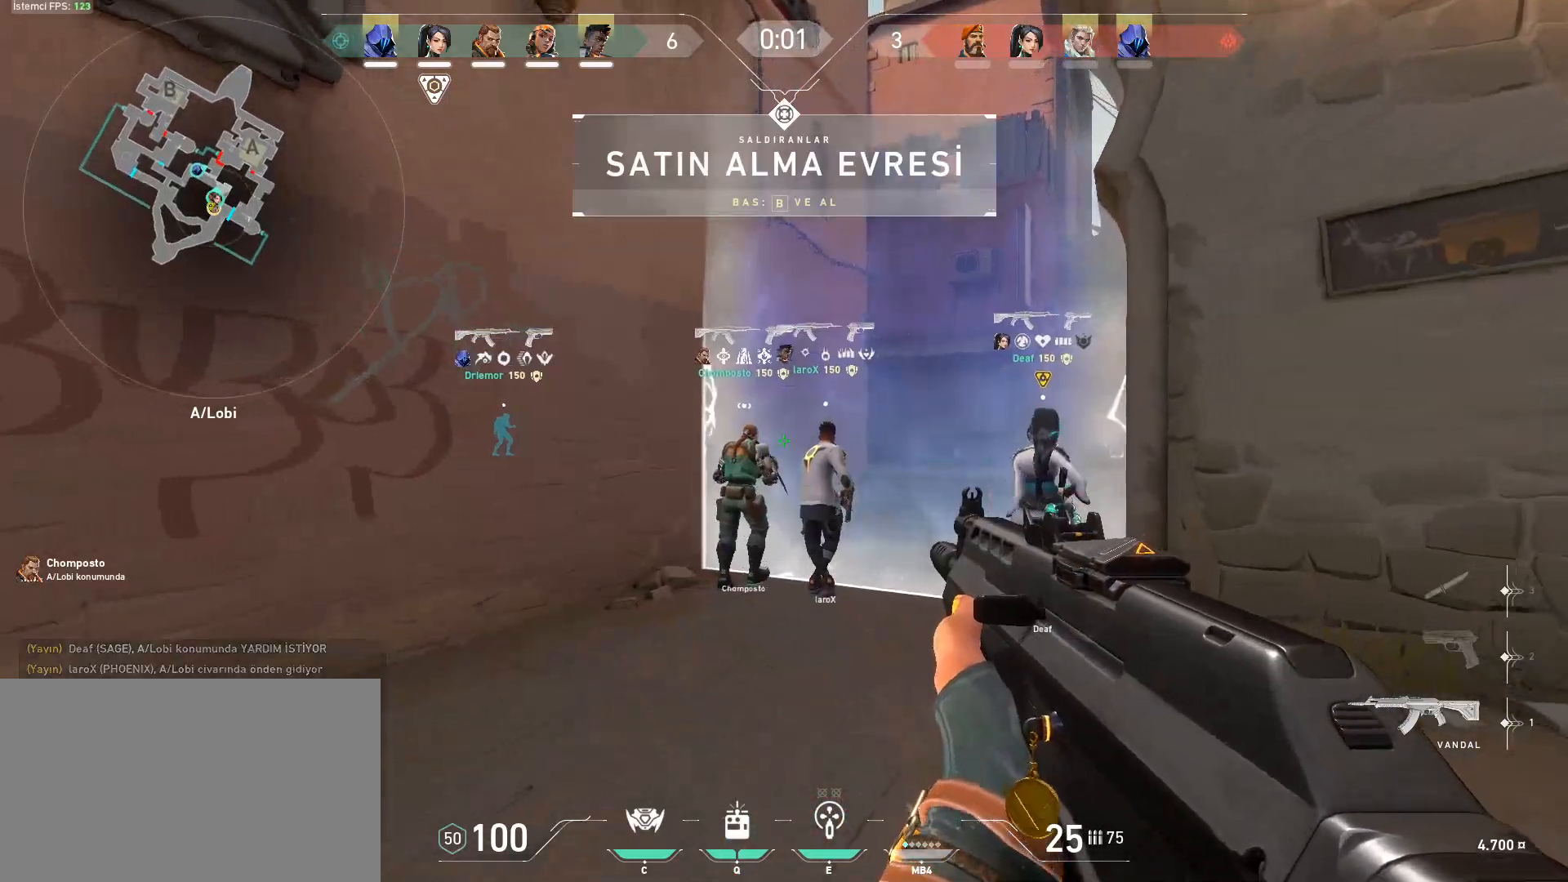
{"keys": ["w"], "mouse": [], "events": [[100, "3", "up"], [150, "1", "down"], [233, "1", "up"]]}
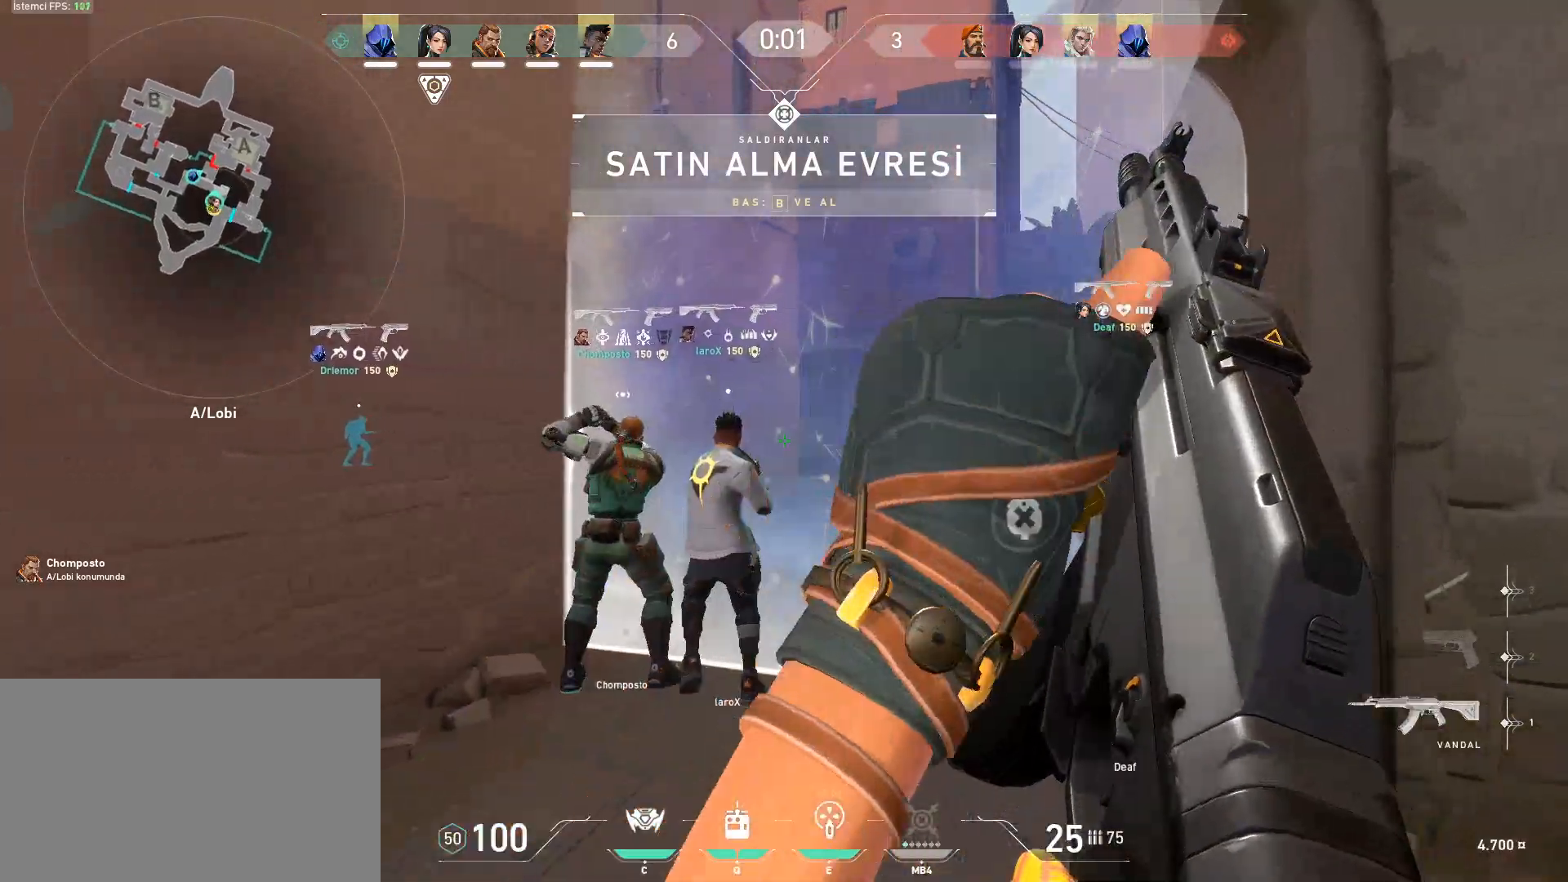
{"keys": ["d", "shift", "w"], "mouse": [], "events": [[117, "d", "down"], [301, "shift", "down"]]}
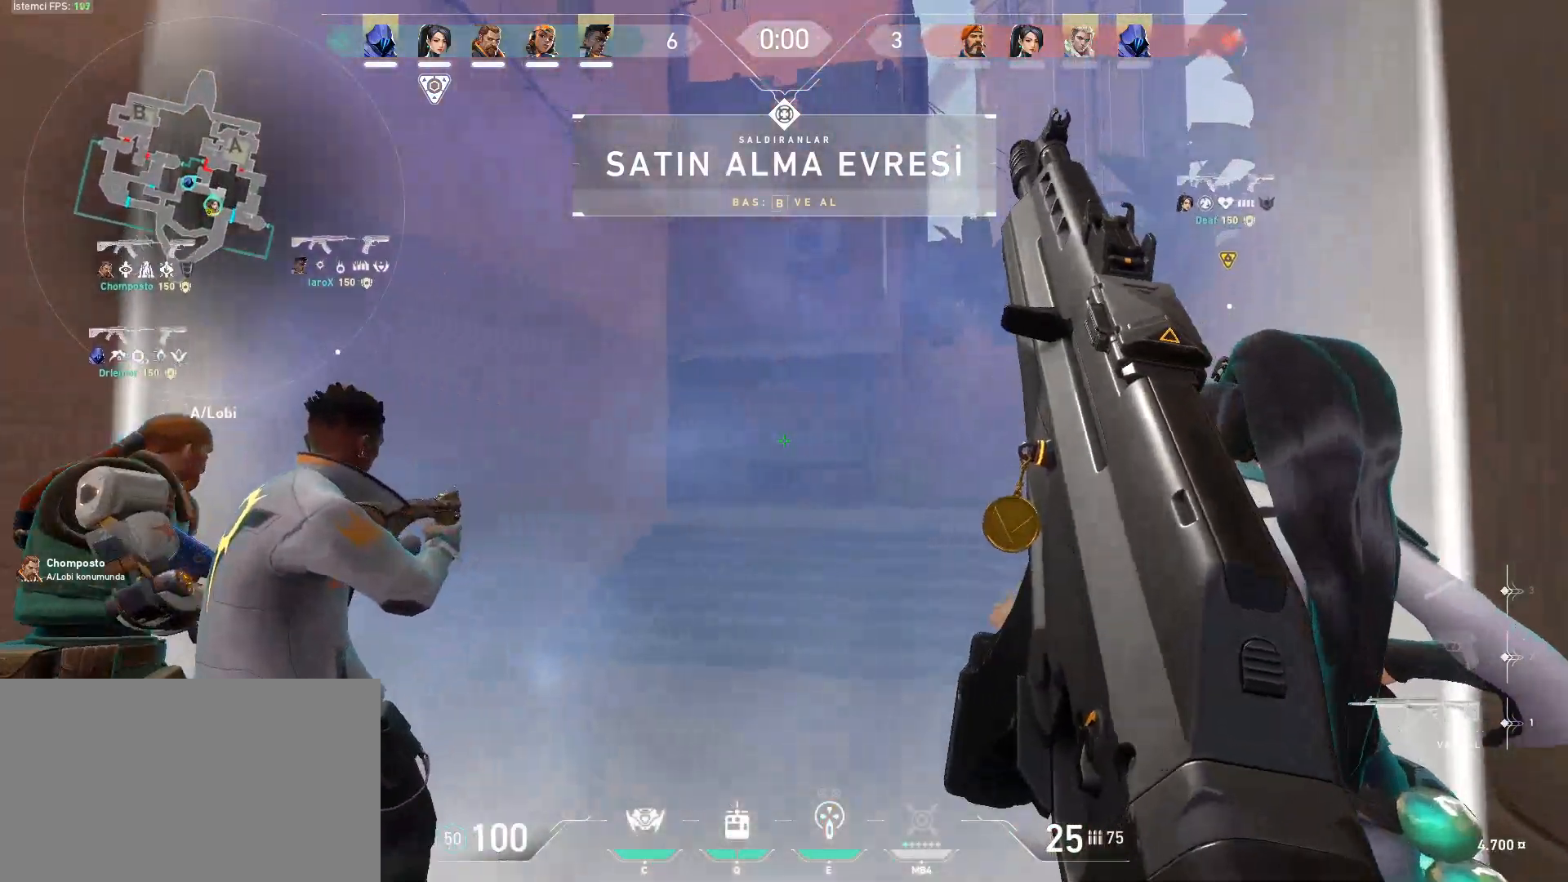
{"keys": ["shift", "w"], "mouse": []}
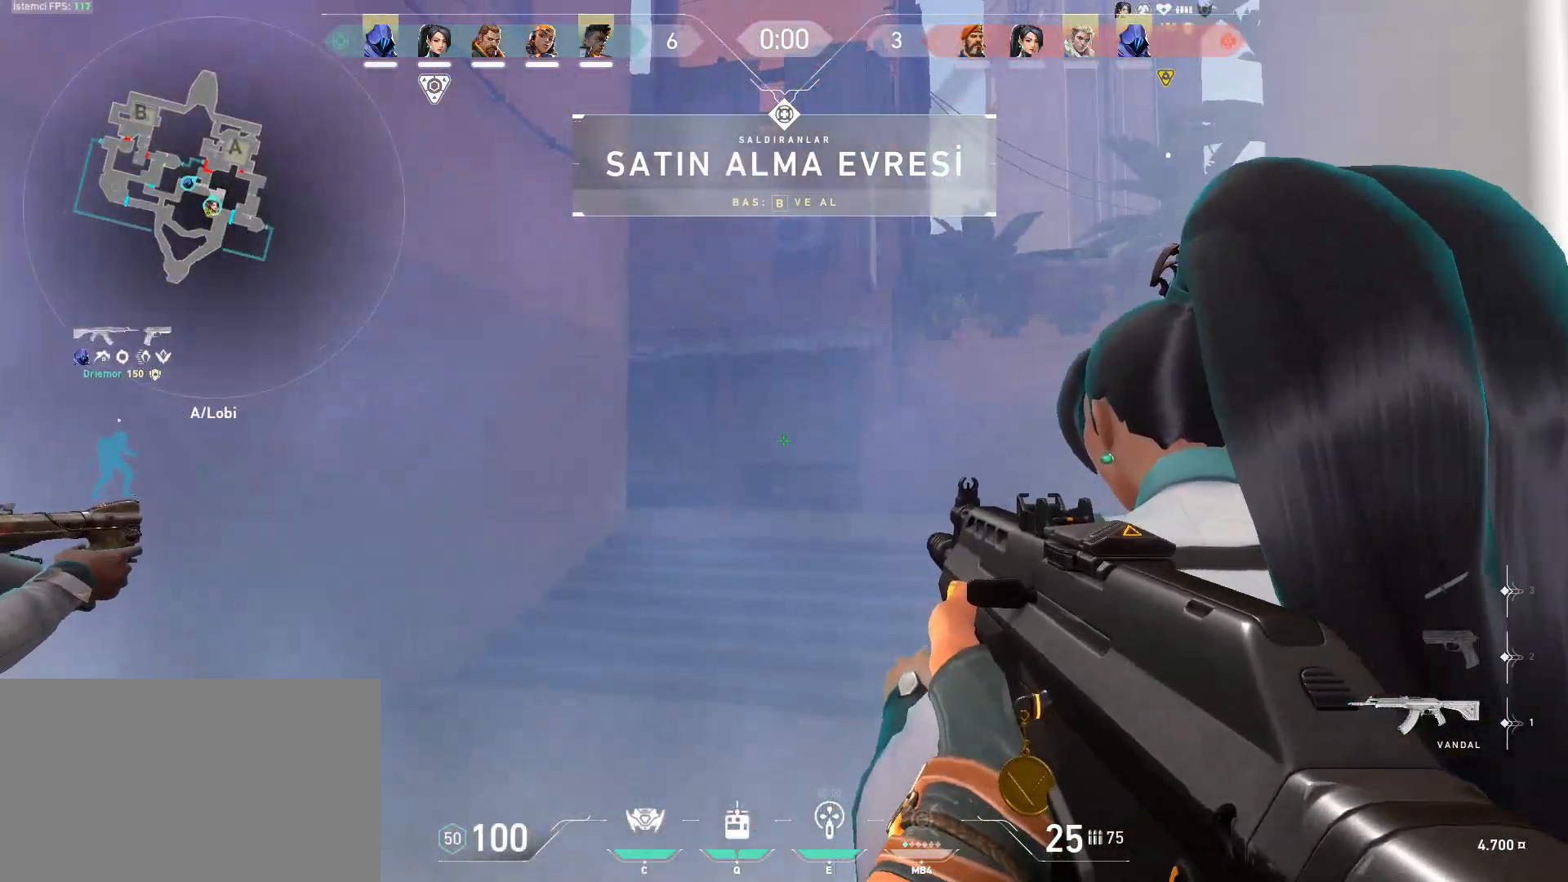
{"keys": ["shift", "w"], "mouse": [], "events": []}
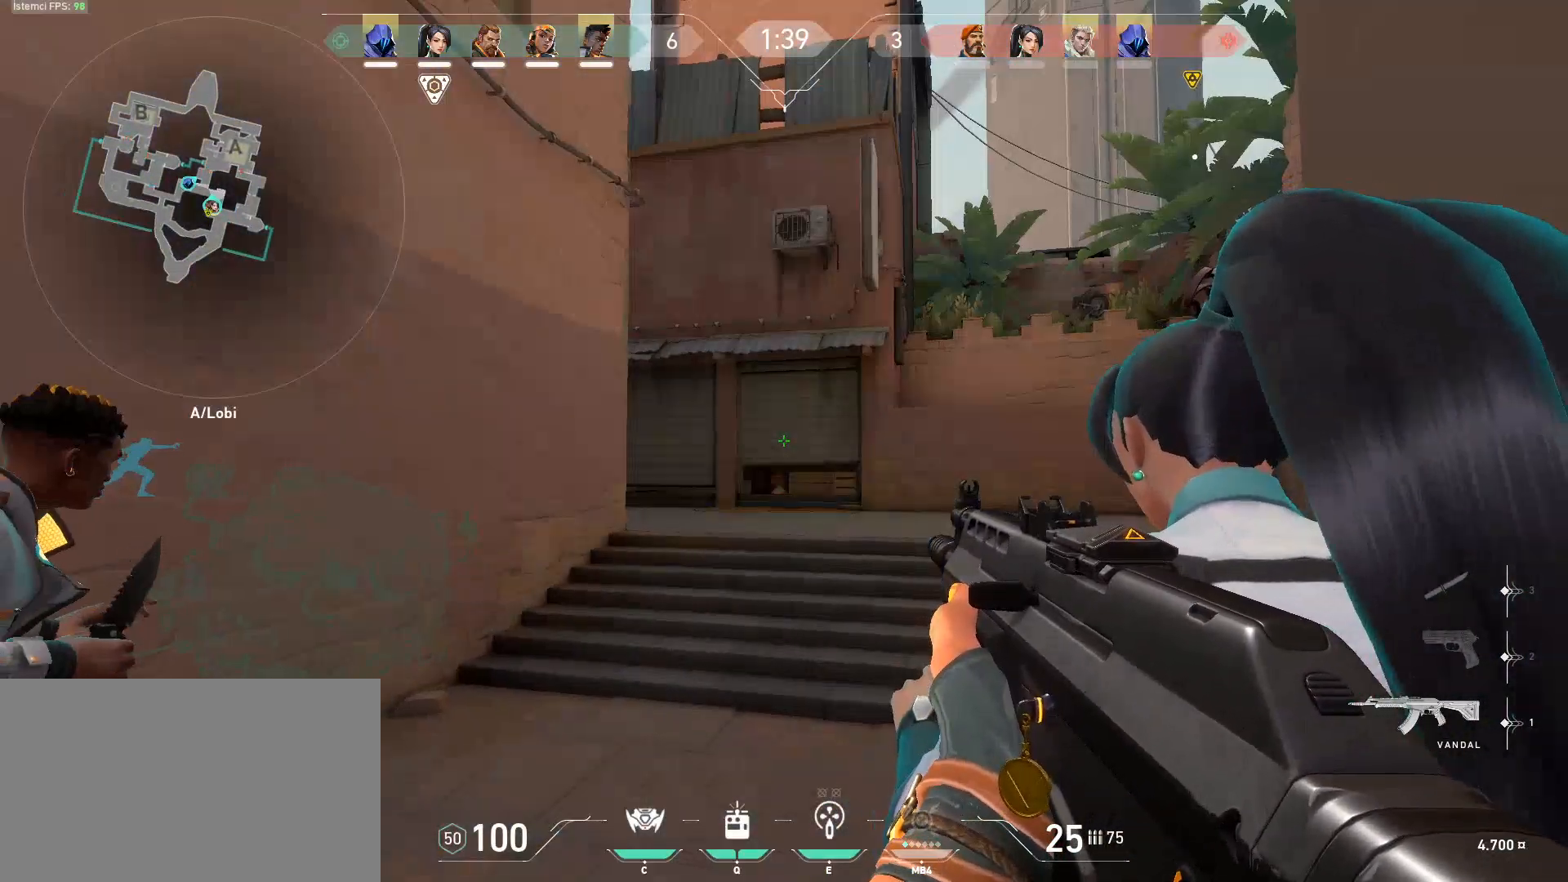
{"keys": ["d", "shift", "w"], "mouse": [], "events": [[300, "d", "down"]]}
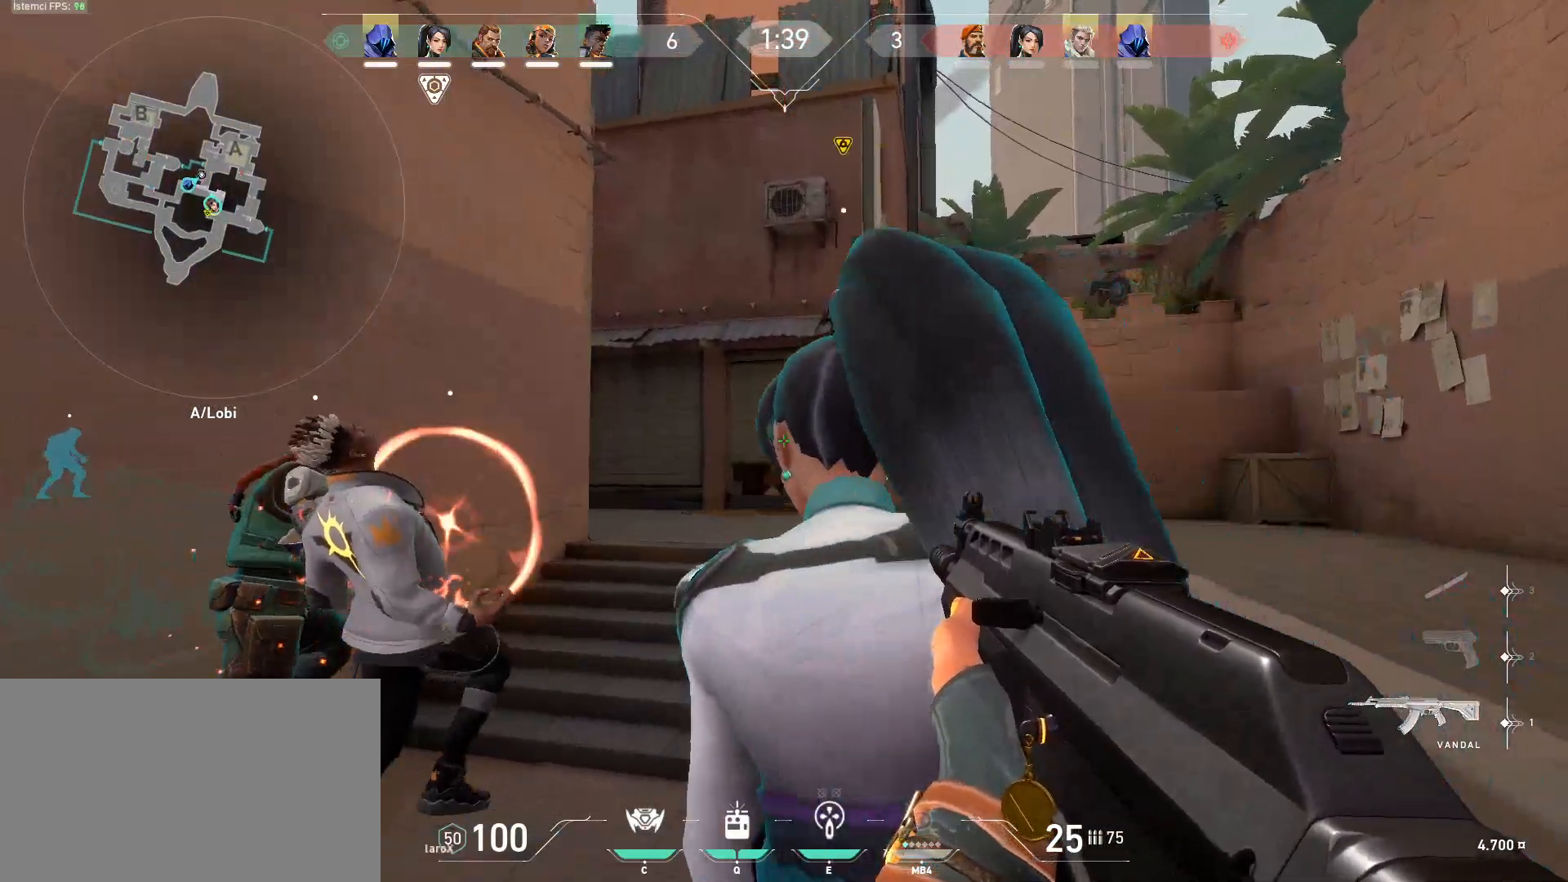
{"keys": ["d", "shift", "w"], "mouse": [], "events": [[84, "d", "up"], [267, "d", "down"]]}
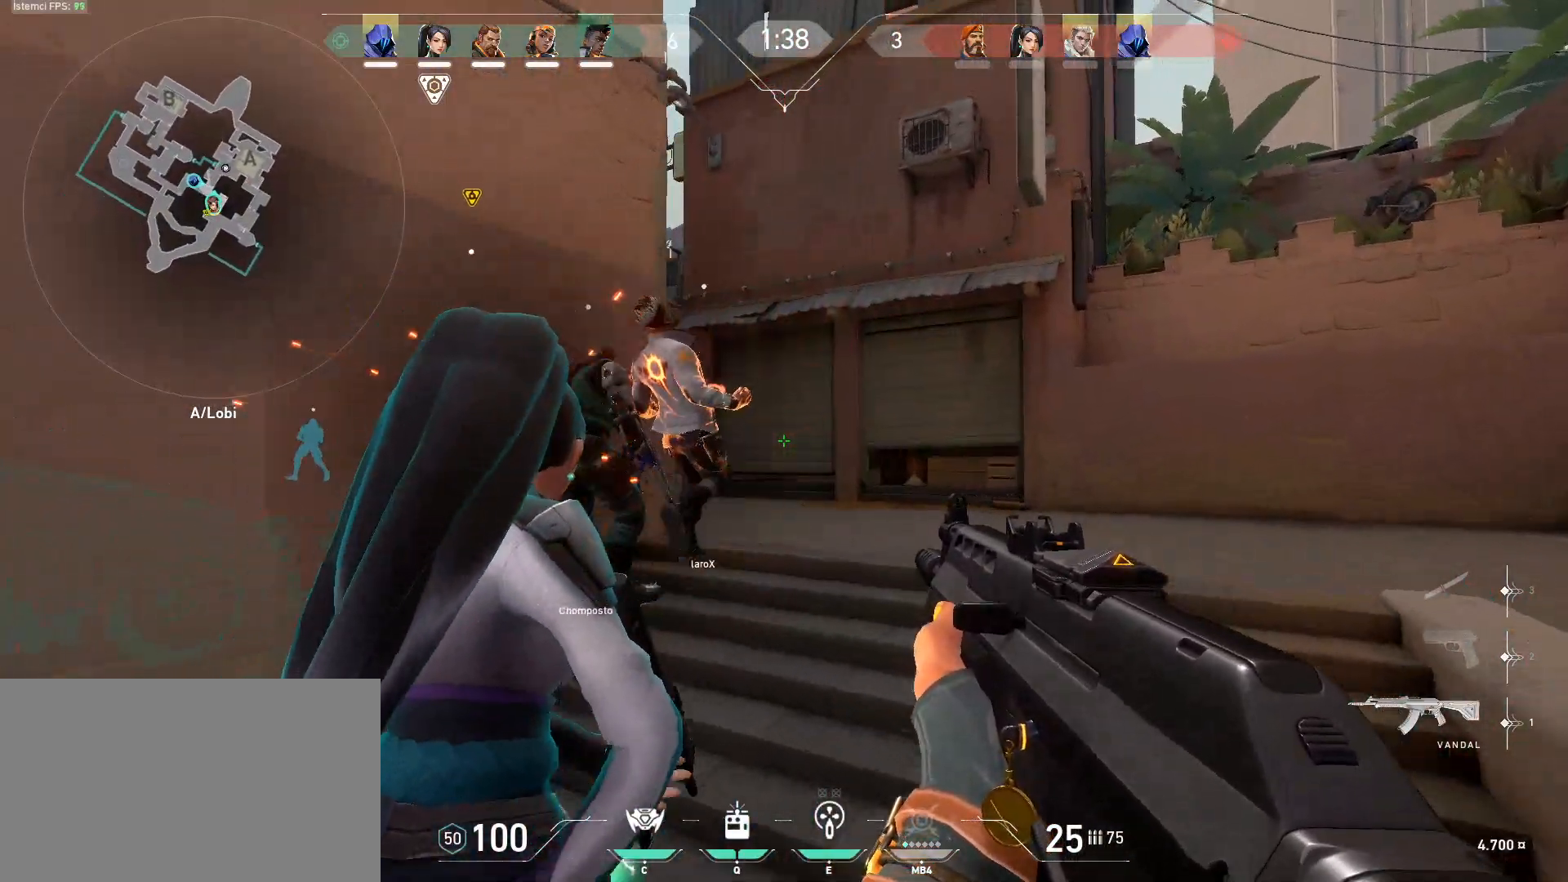
{"keys": ["d", "w"], "mouse": [], "events": [[100, "shift", "up"]]}
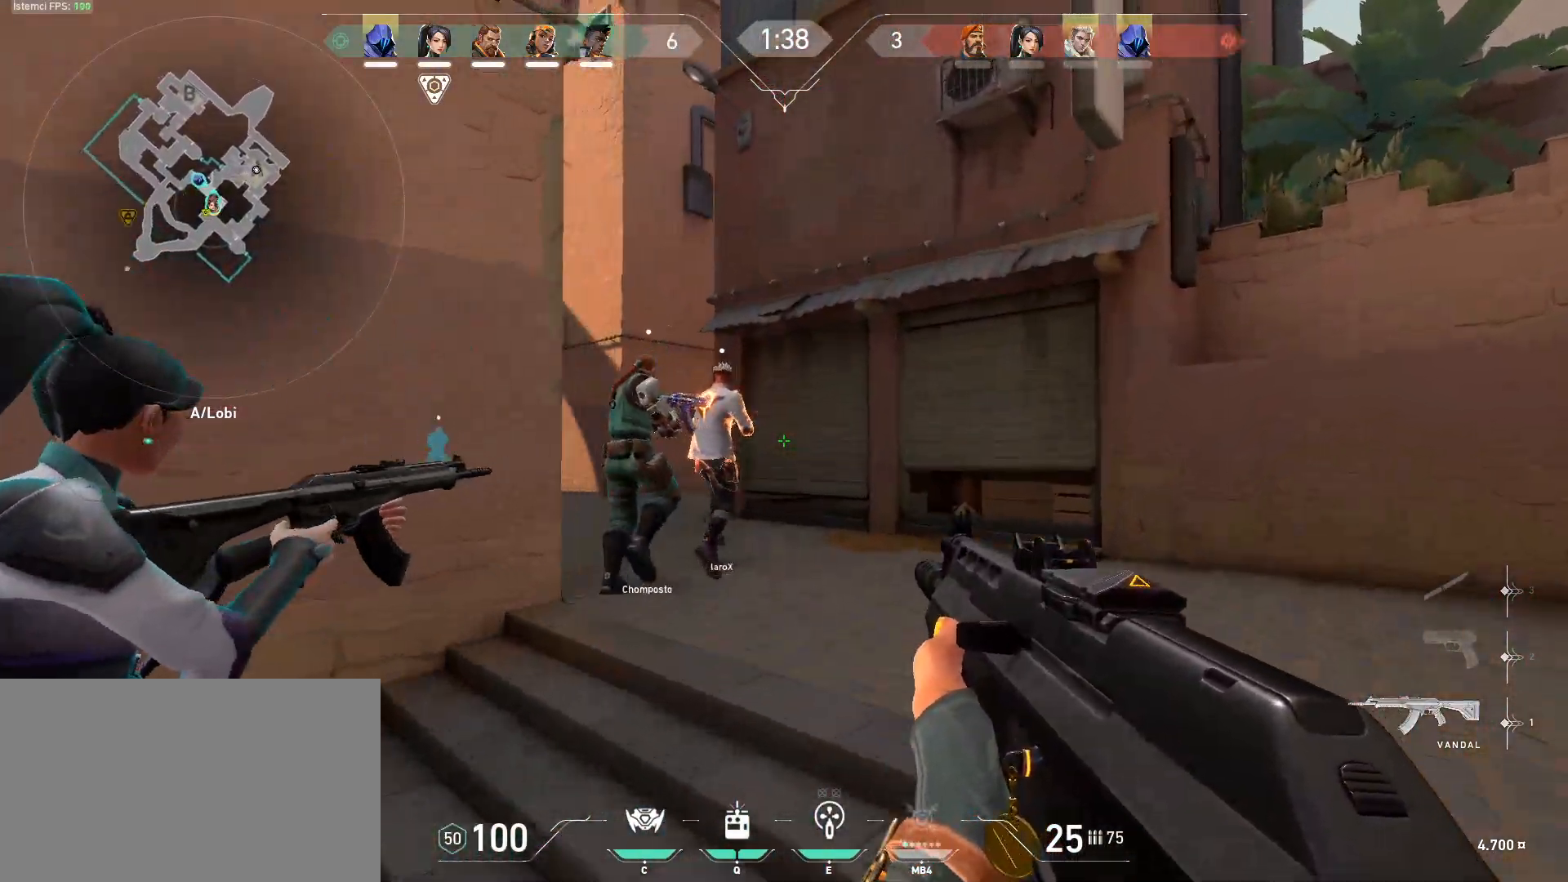
{"keys": ["w"], "mouse": [], "events": [[484, "d", "up"]]}
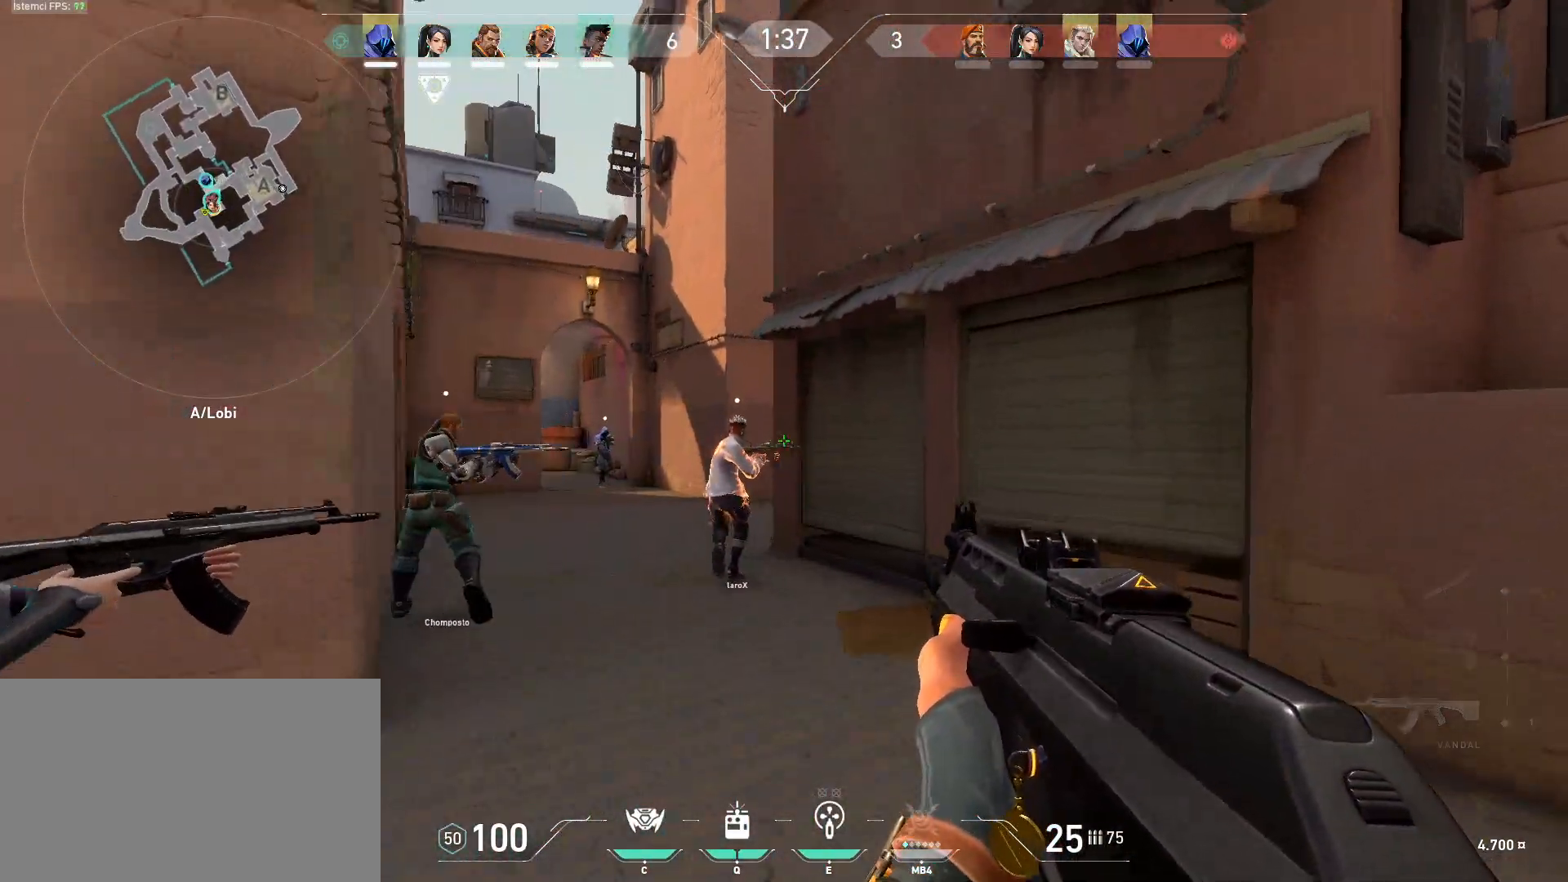
{"keys": ["w"], "mouse": [], "events": []}
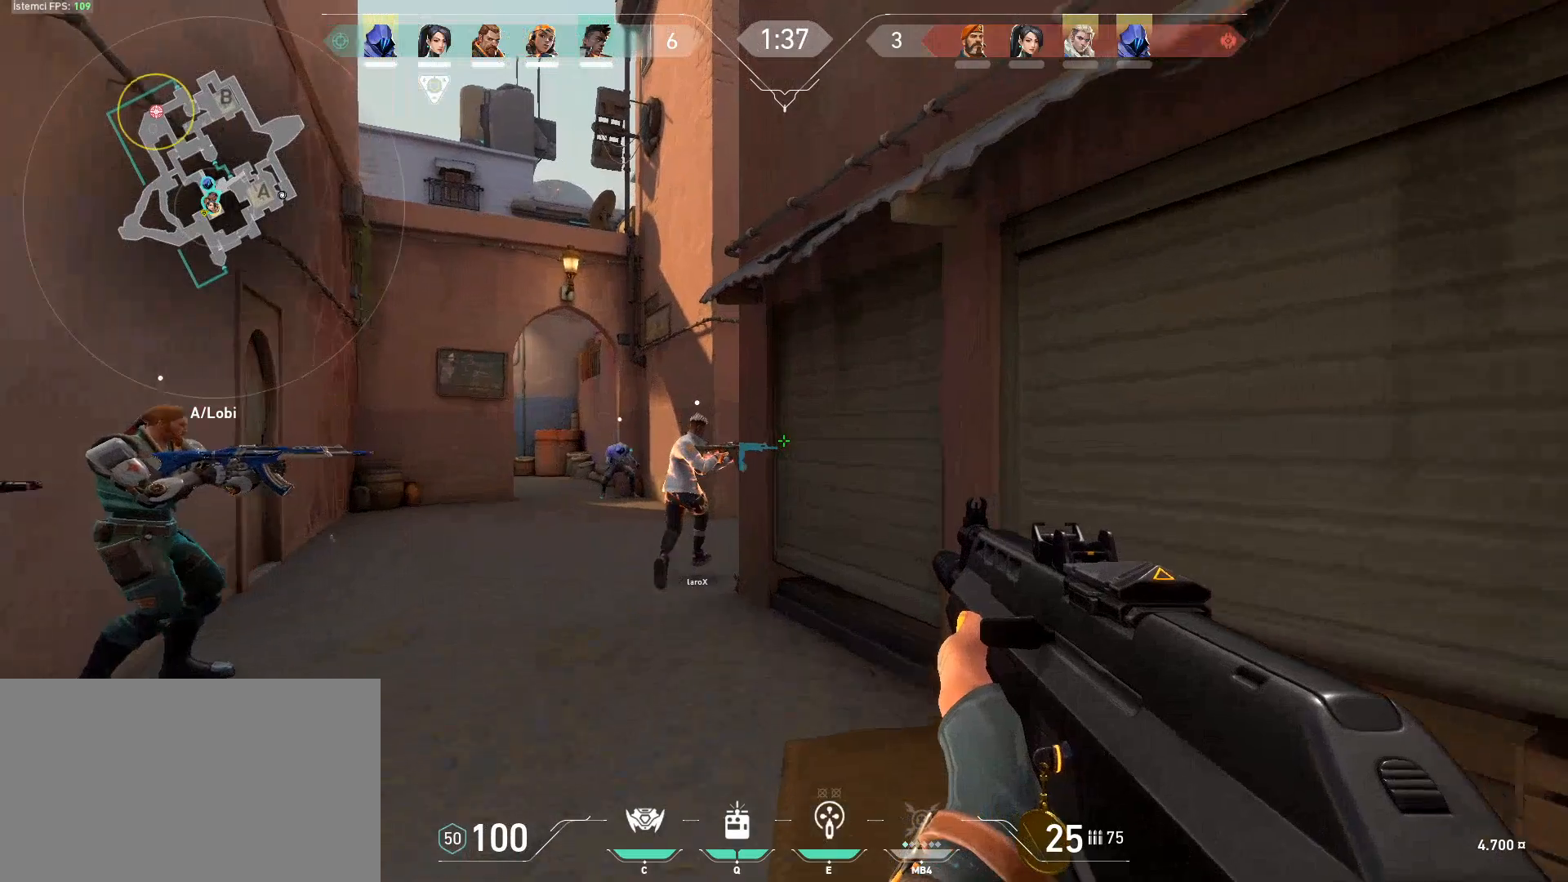
{"keys": ["a", "w"], "mouse": [], "events": [[234, "a", "down"]]}
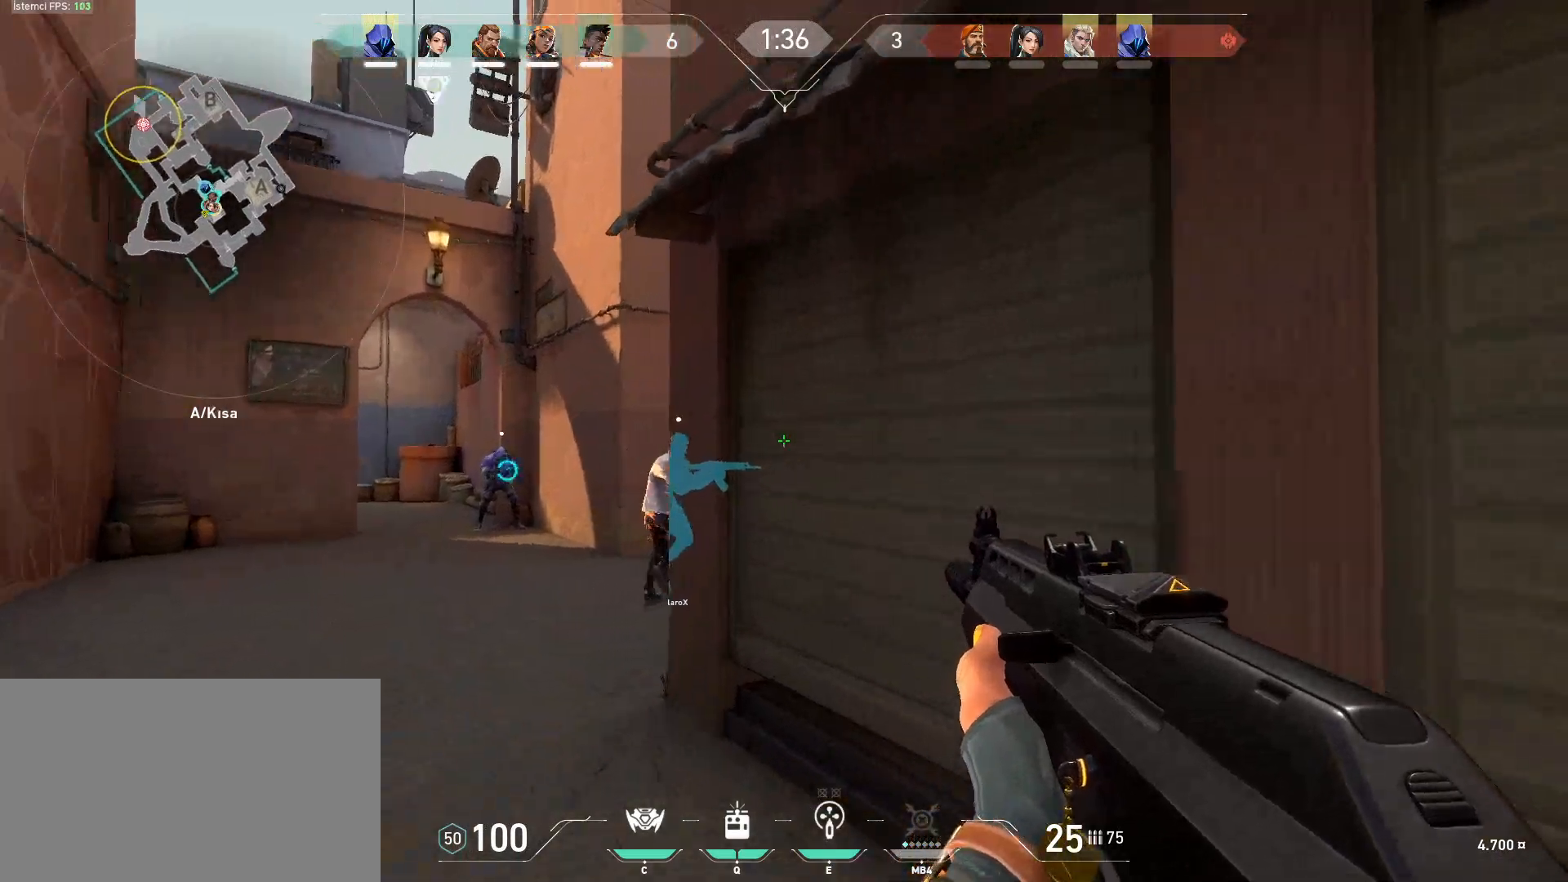
{"keys": ["a", "w"], "mouse": [], "events": [[34, "a", "up"], [367, "a", "down"]]}
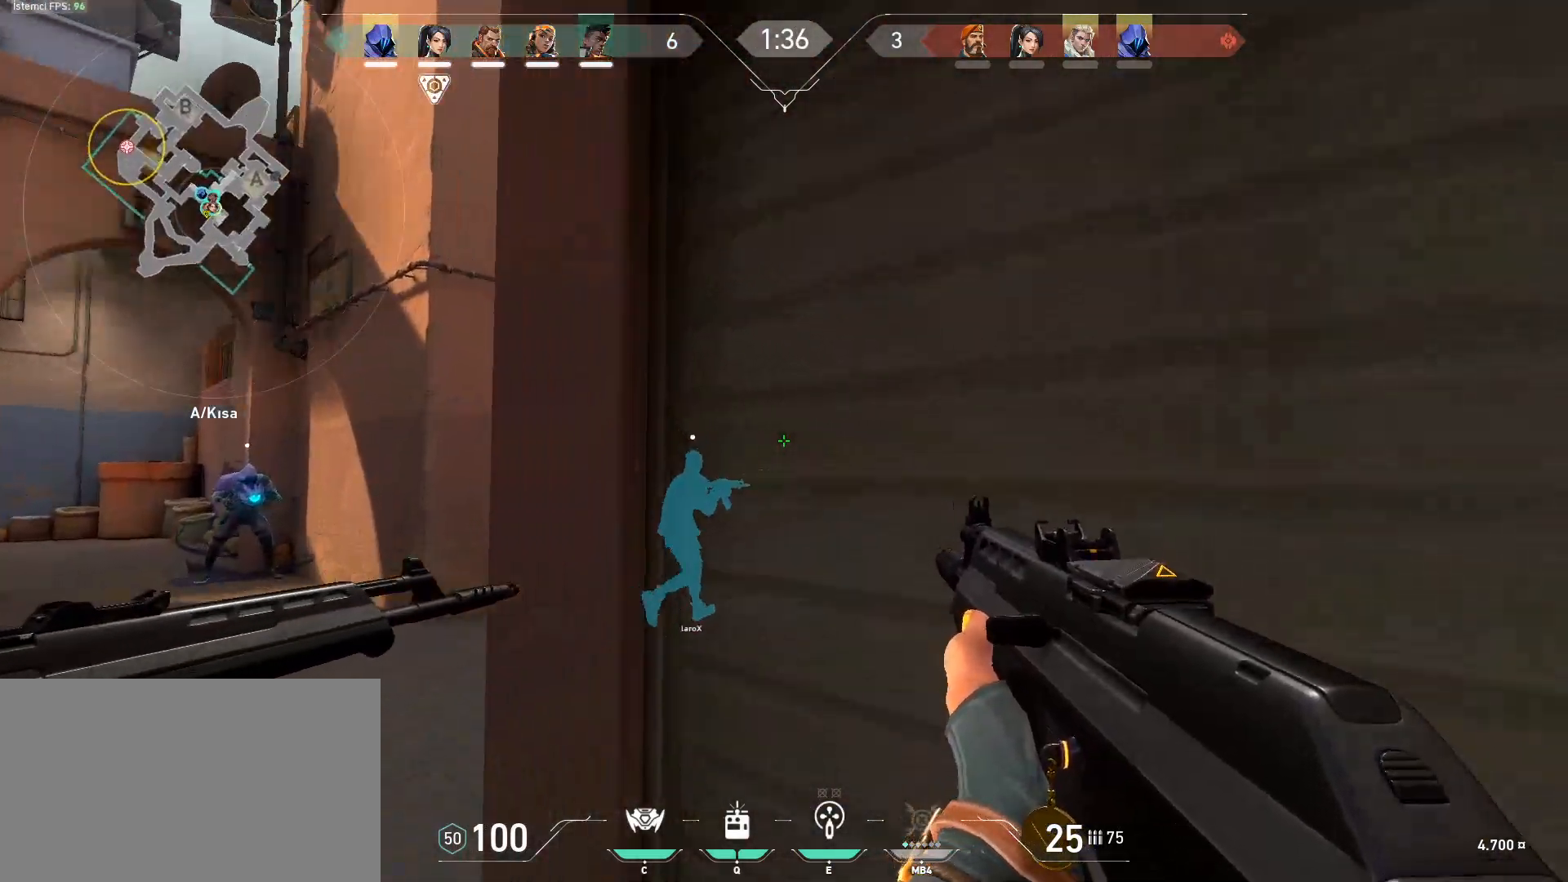
{"keys": ["w"], "mouse": [], "events": [[100, "w", "up"], [333, "w", "down"], [417, "a", "up"]]}
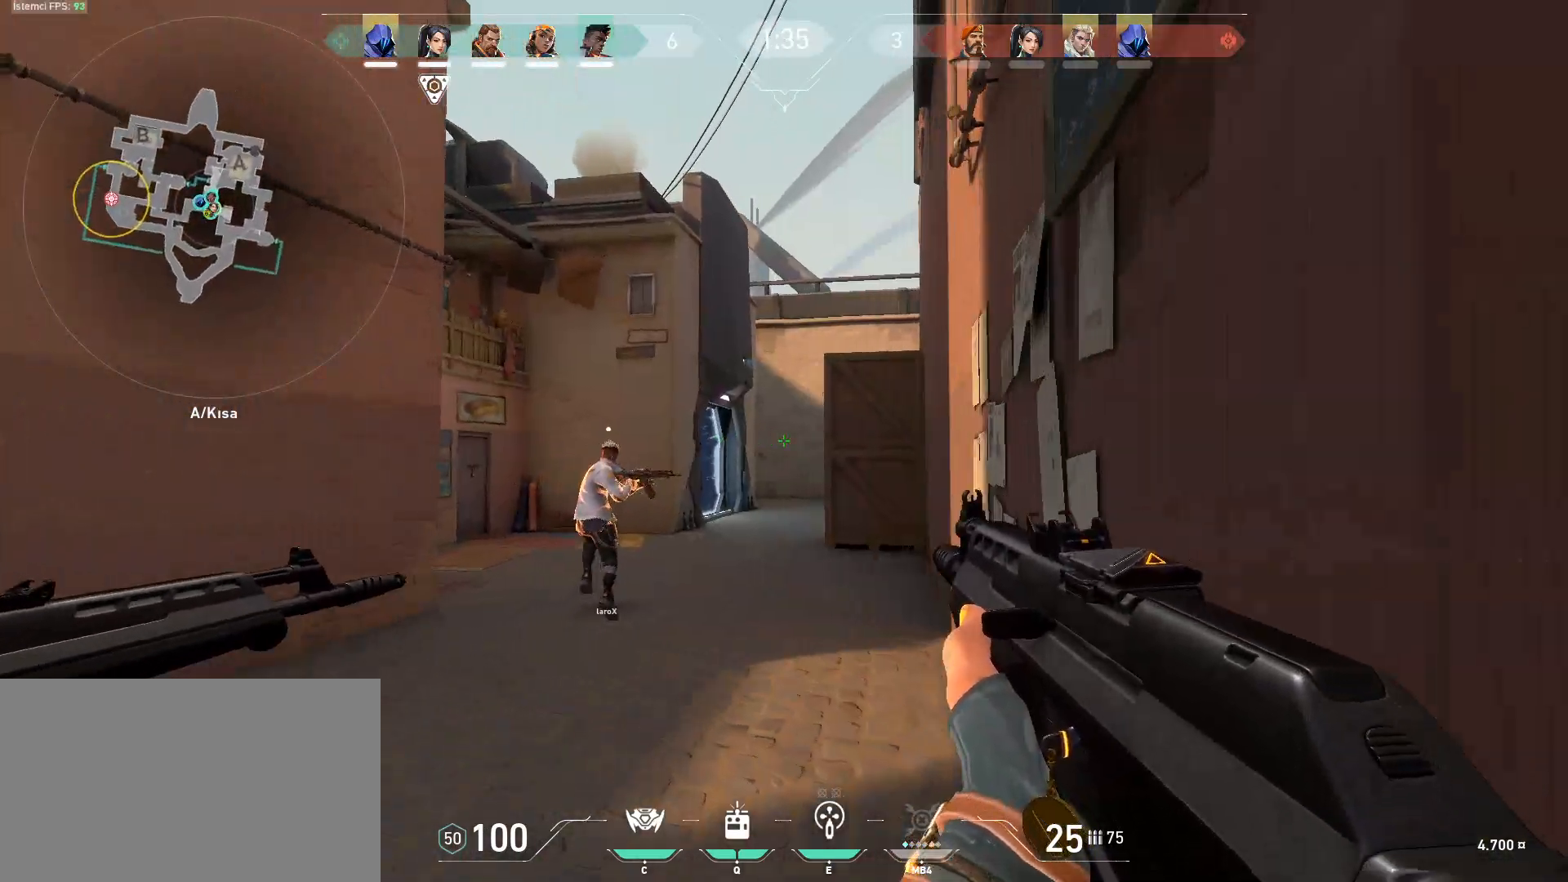
{"keys": ["w"], "mouse": [], "events": [[67, "d", "down"], [300, "d", "up"]]}
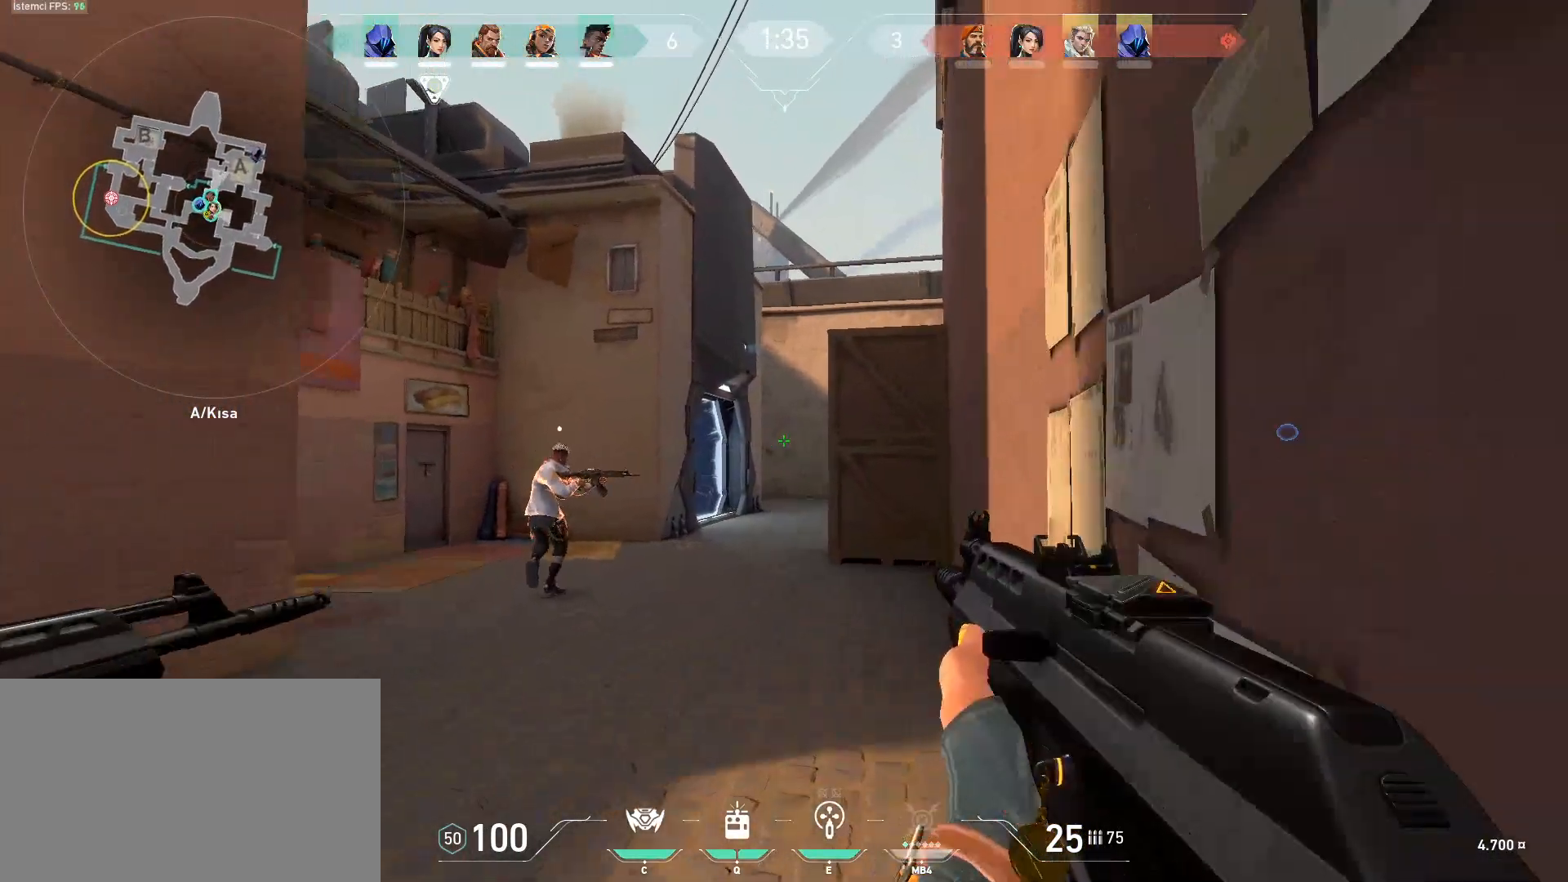
{"keys": ["w"], "mouse": [], "events": [[367, "d", "down"], [450, "d", "up"]]}
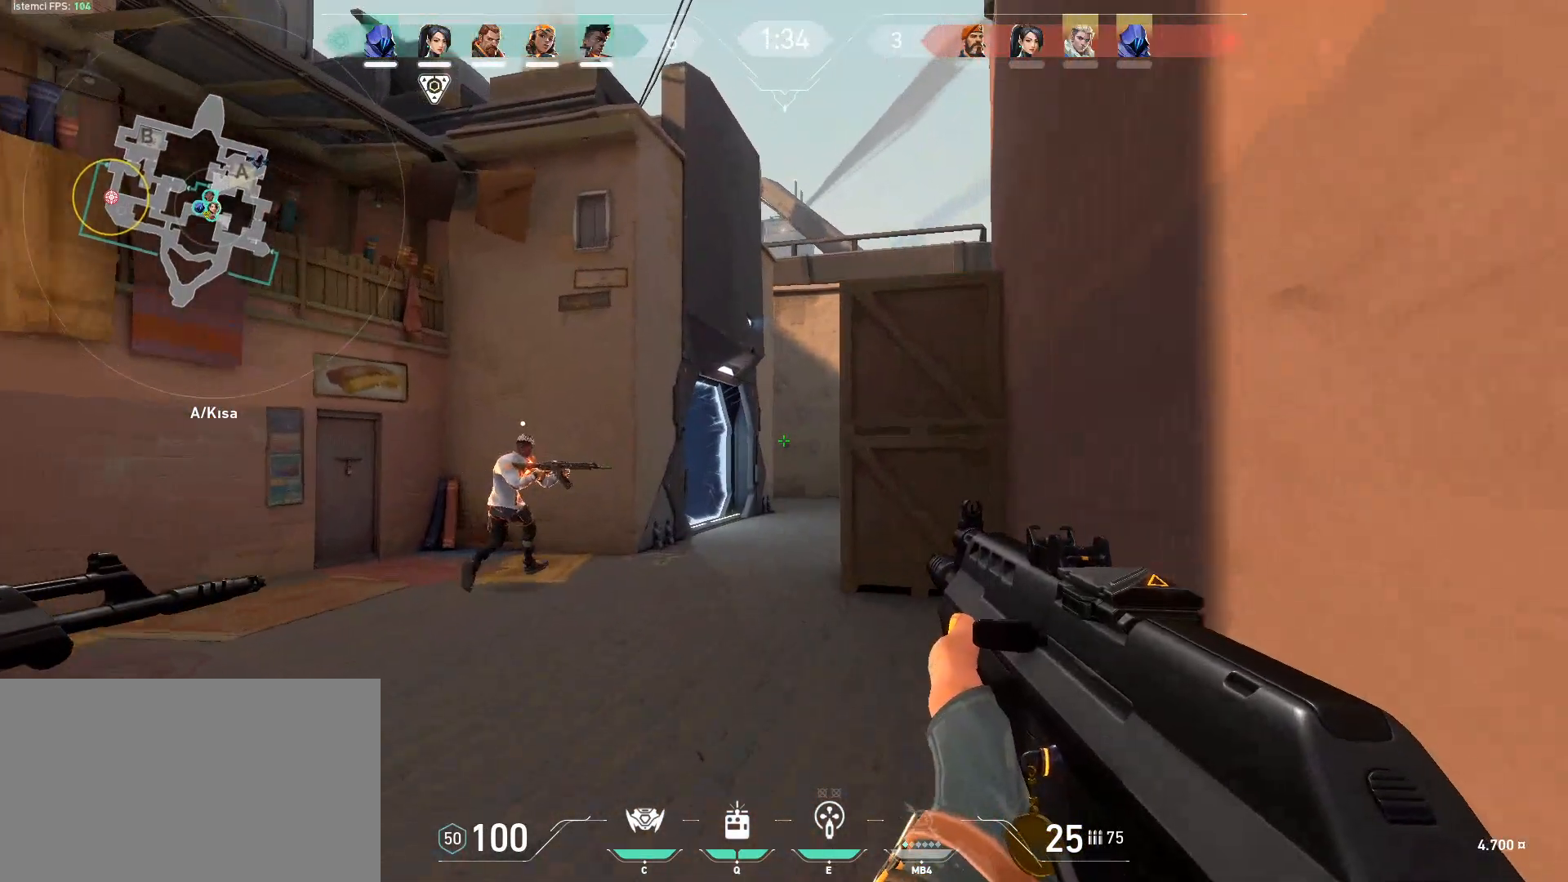
{"keys": ["w"], "mouse": [], "events": [[100, "d", "down"], [234, "d", "up"], [367, "d", "down"], [417, "d", "up"]]}
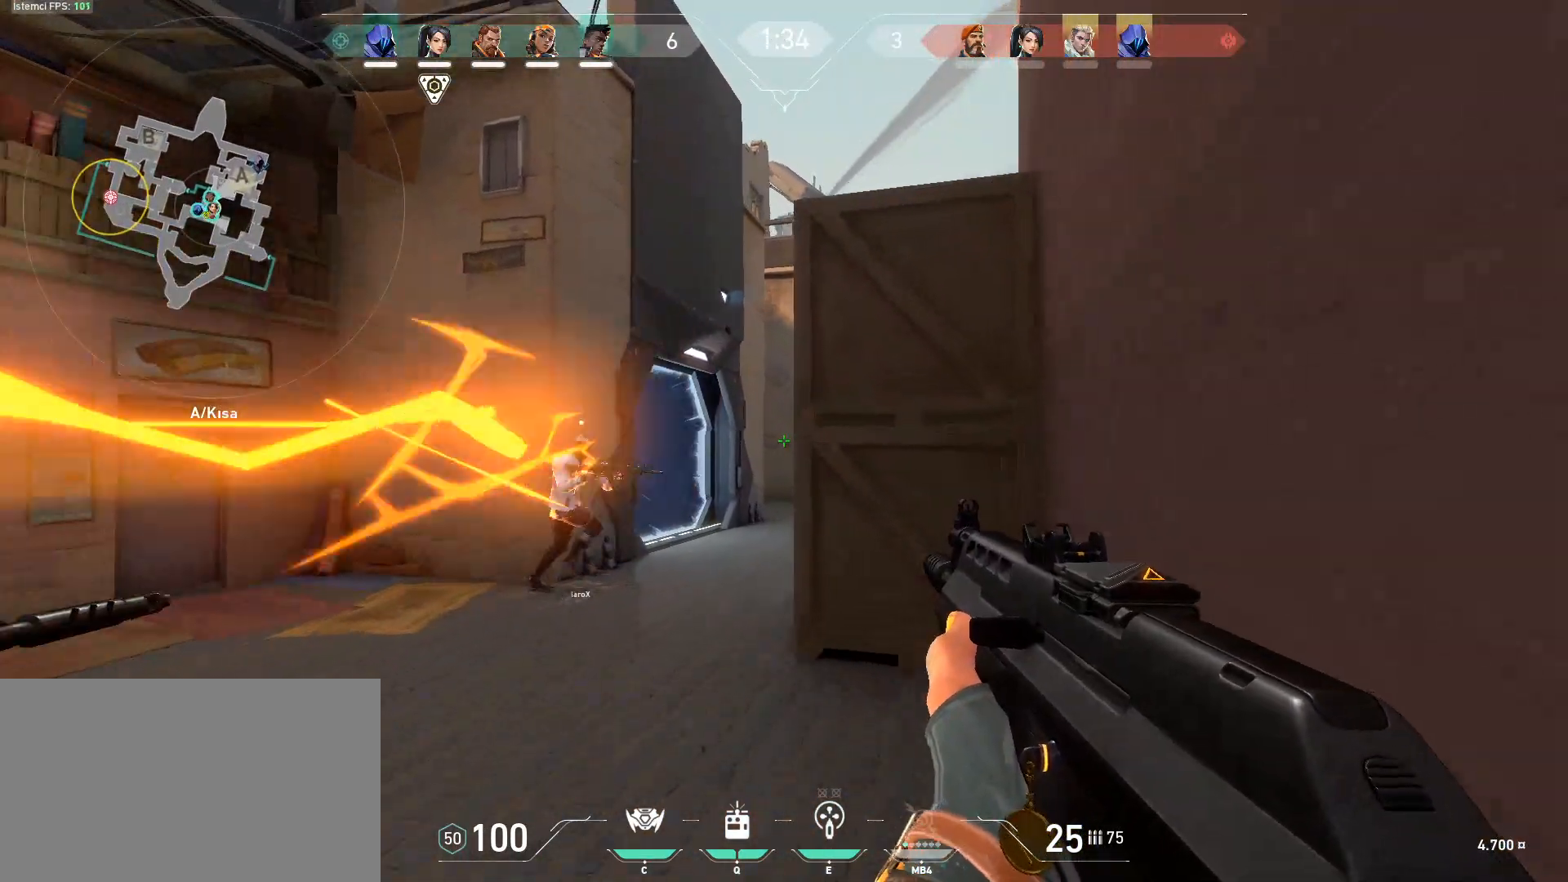
{"keys": ["w"], "mouse": [], "events": []}
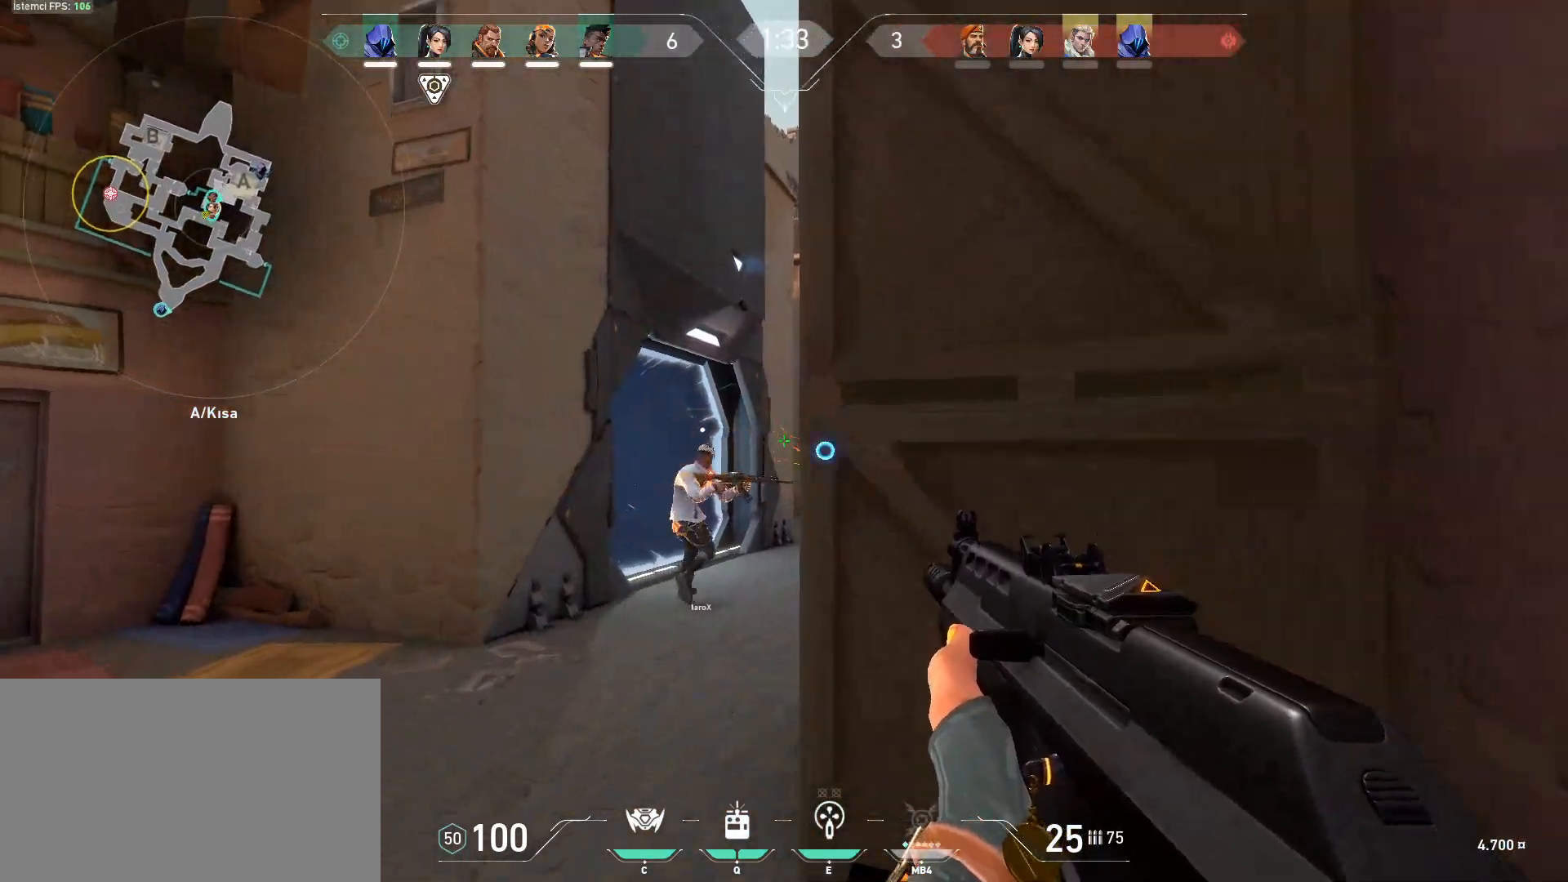
{"keys": ["d"], "mouse": [], "events": [[34, "a", "down"], [317, "w", "up"], [451, "a", "up"], [501, "d", "down"]]}
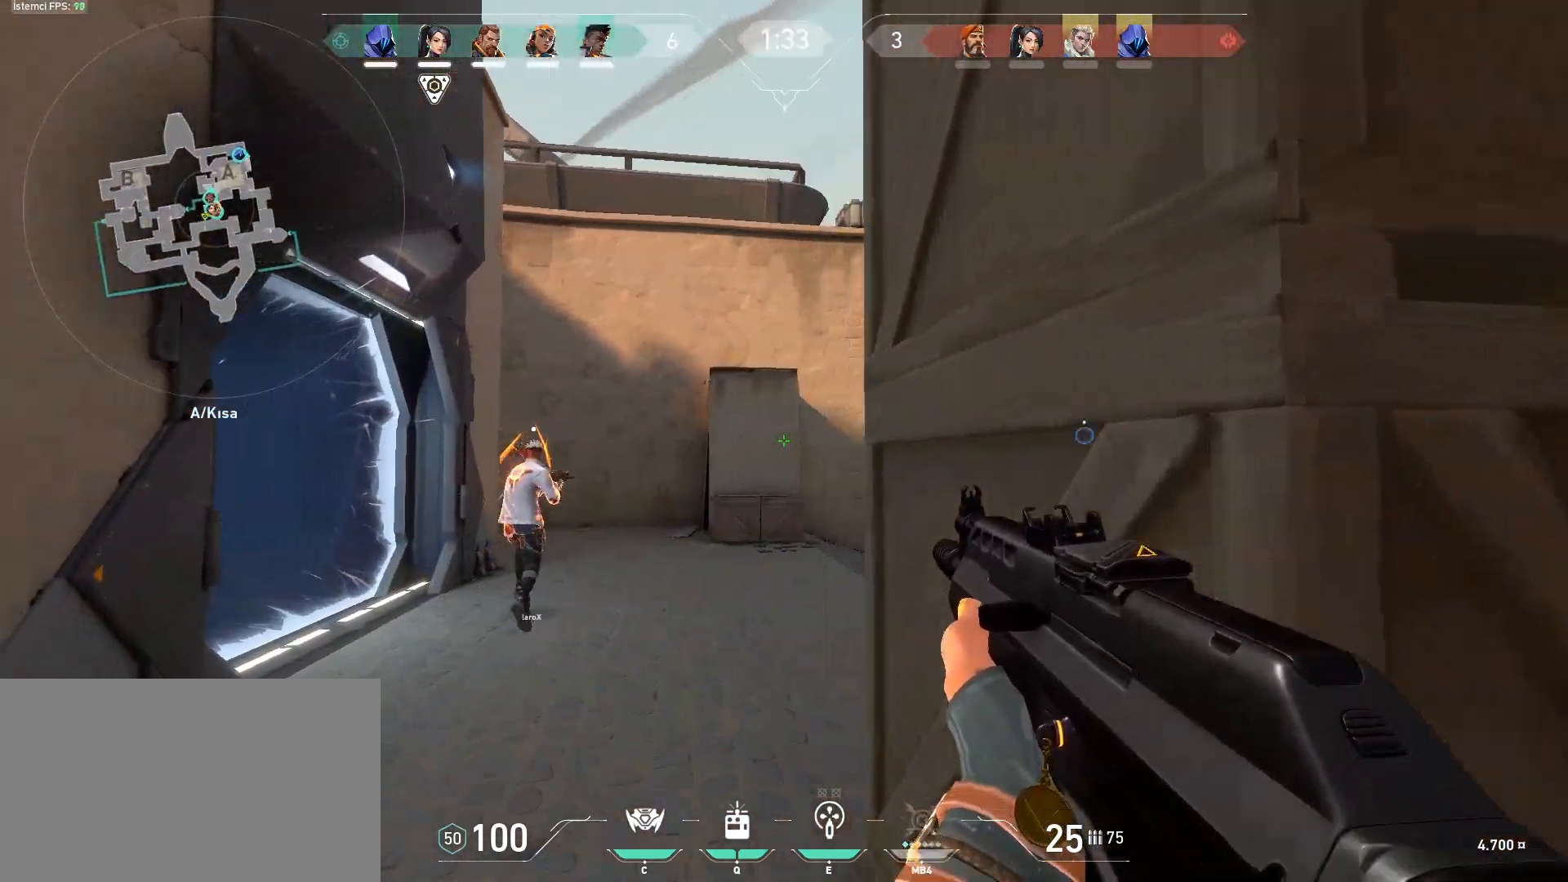
{"keys": ["a", "w"], "mouse": [], "events": [[183, "d", "up"], [183, "w", "down"], [233, "a", "down"]]}
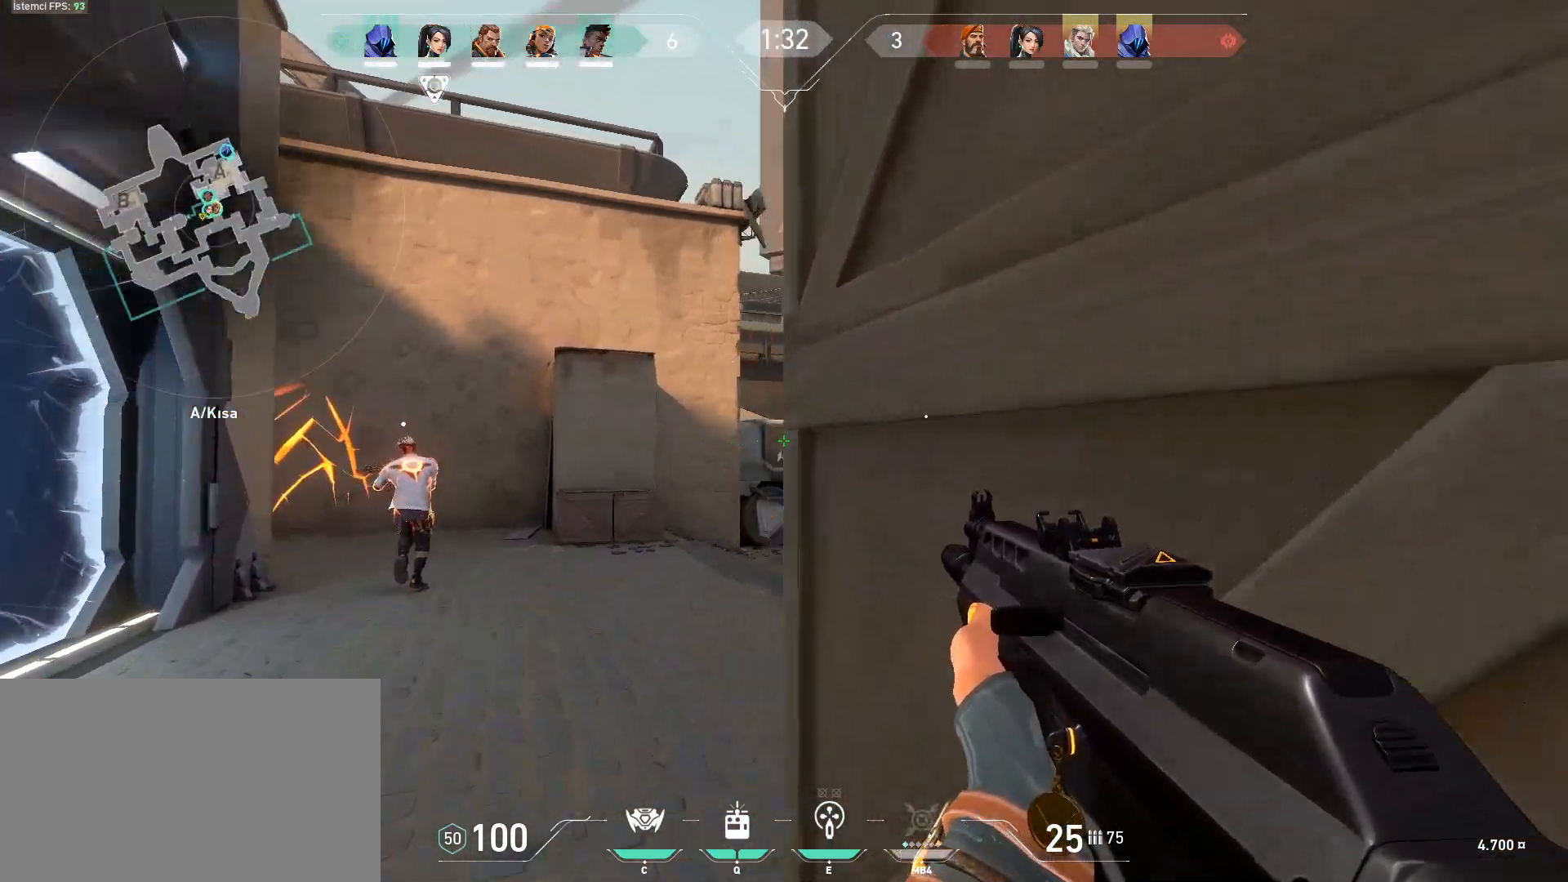
{"keys": ["a"], "mouse": [], "events": [[300, "w", "up"]]}
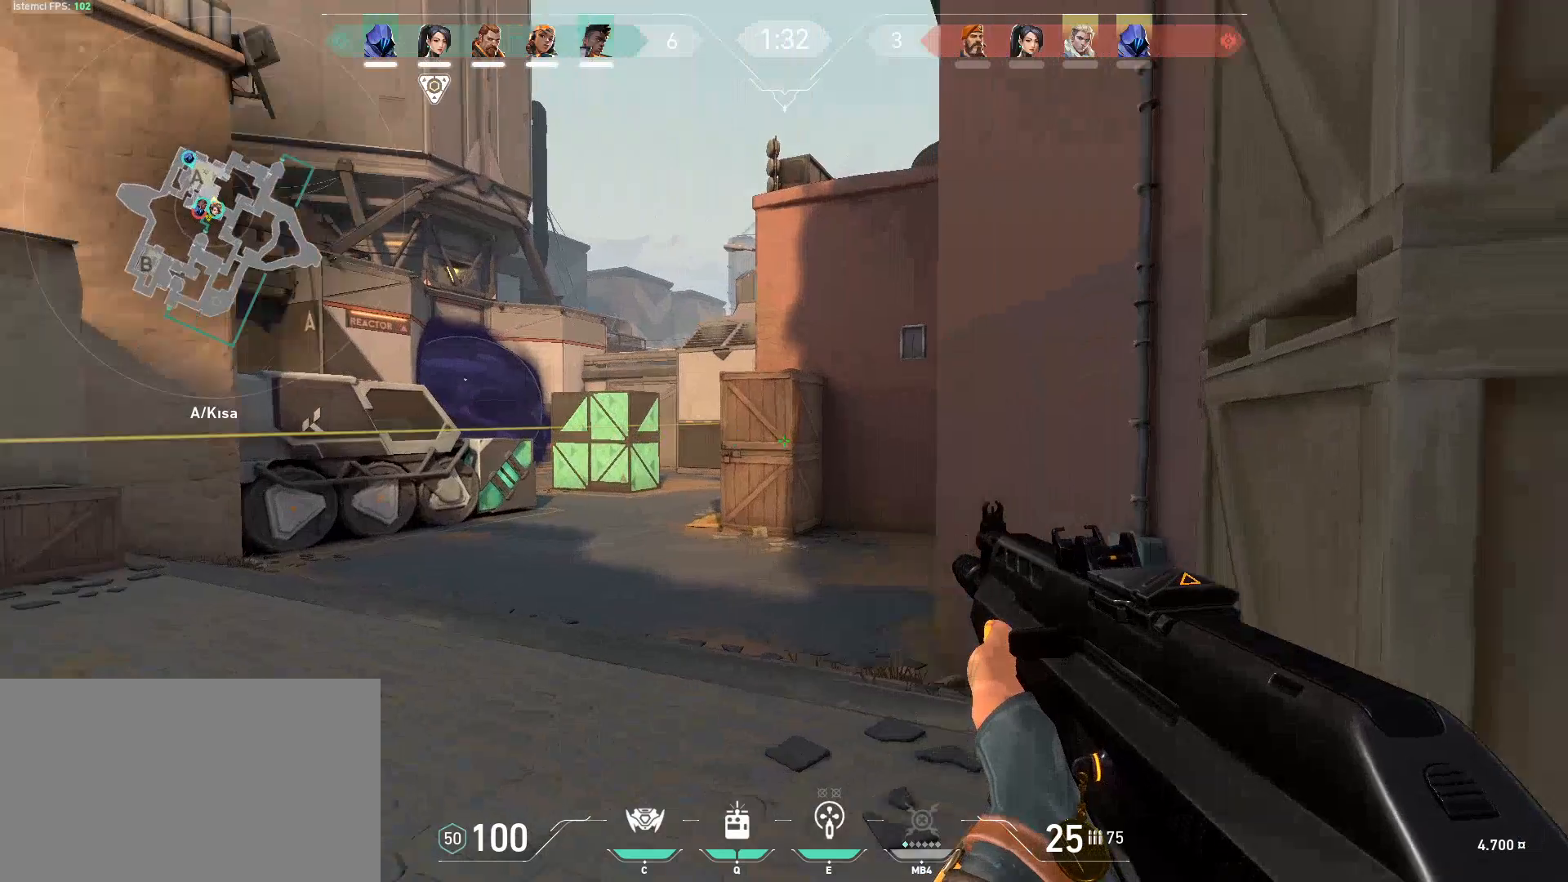
{"keys": ["a"], "mouse": [], "events": [[217, "w", "down"], [350, "w", "up"]]}
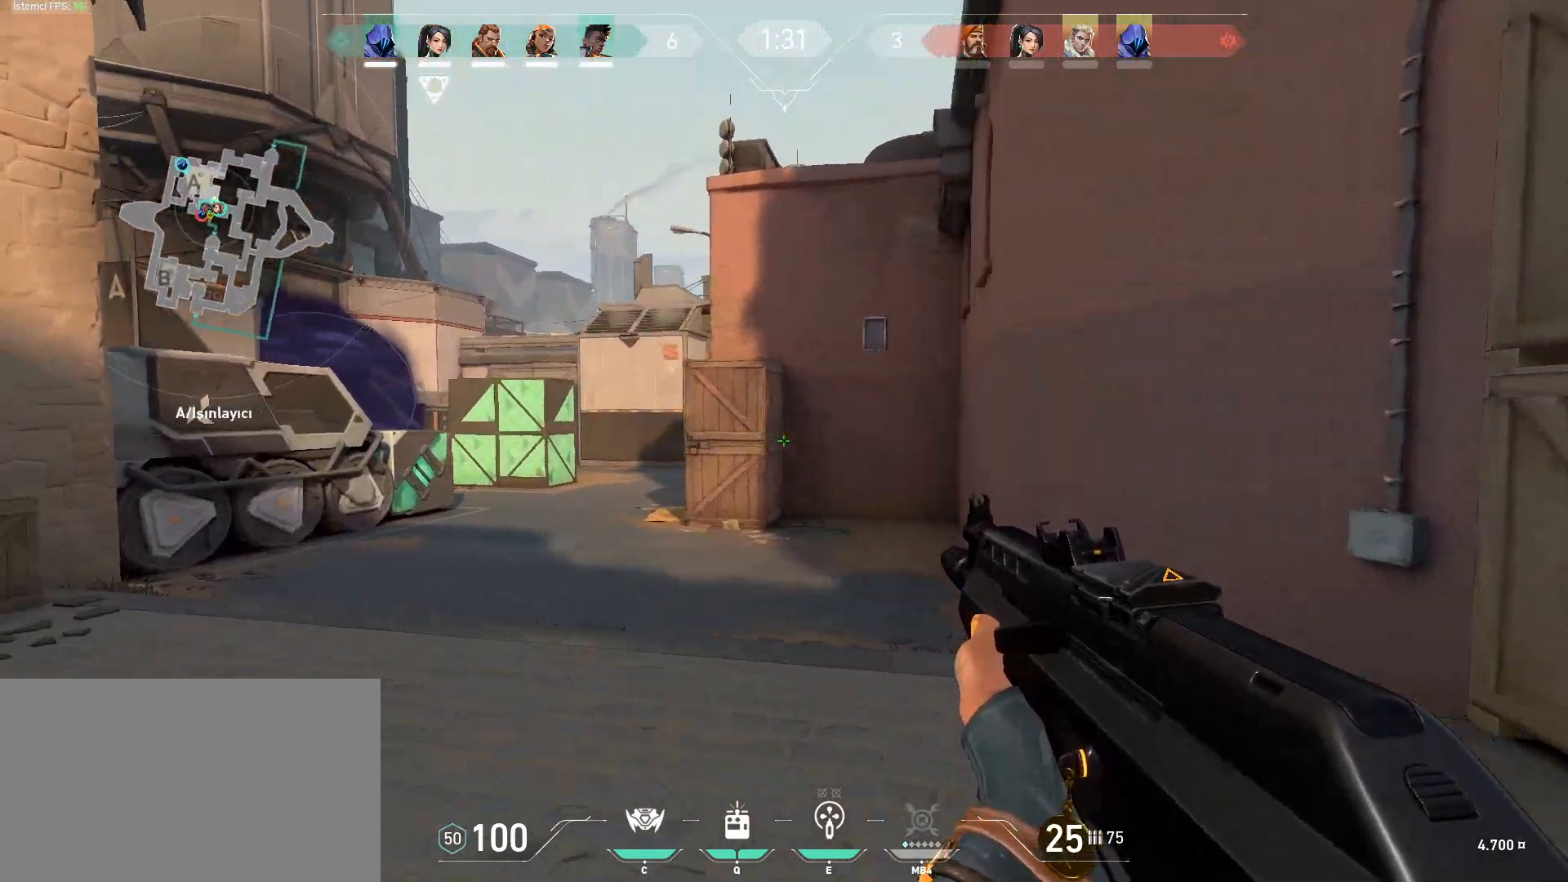
{"keys": ["a"], "mouse": [], "events": [[34, "w", "down"], [317, "w", "up"]]}
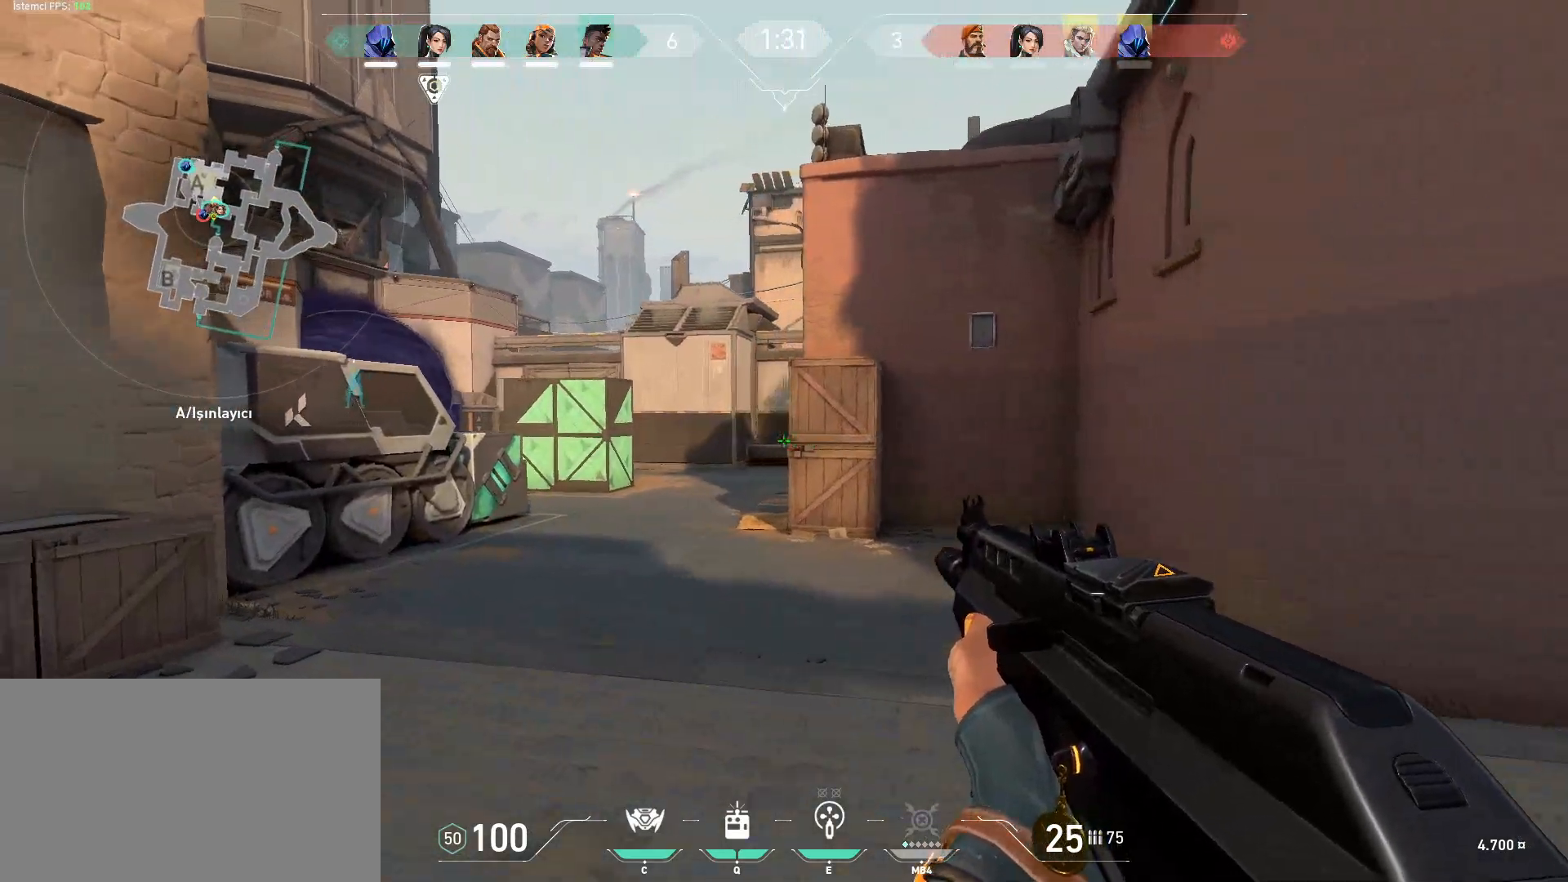
{"keys": ["a"], "mouse": [], "events": [[50, "a", "up"], [50, "d", "down"], [200, "w", "down"], [250, "d", "up"], [283, "a", "down"], [383, "w", "up"]]}
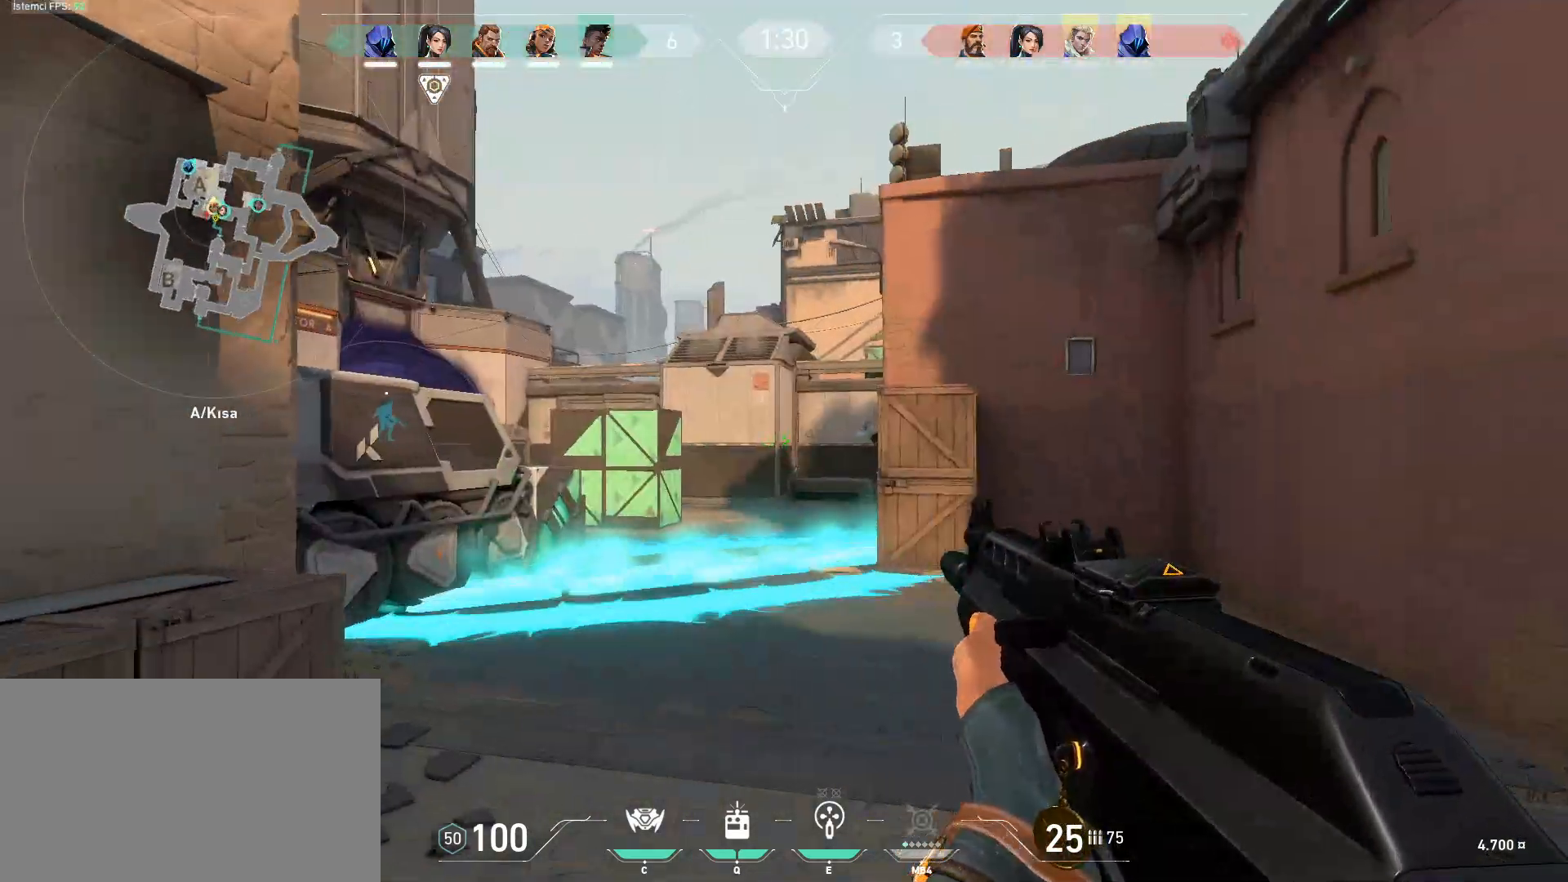
{"keys": [], "mouse": [], "events": [[401, "a", "up"]]}